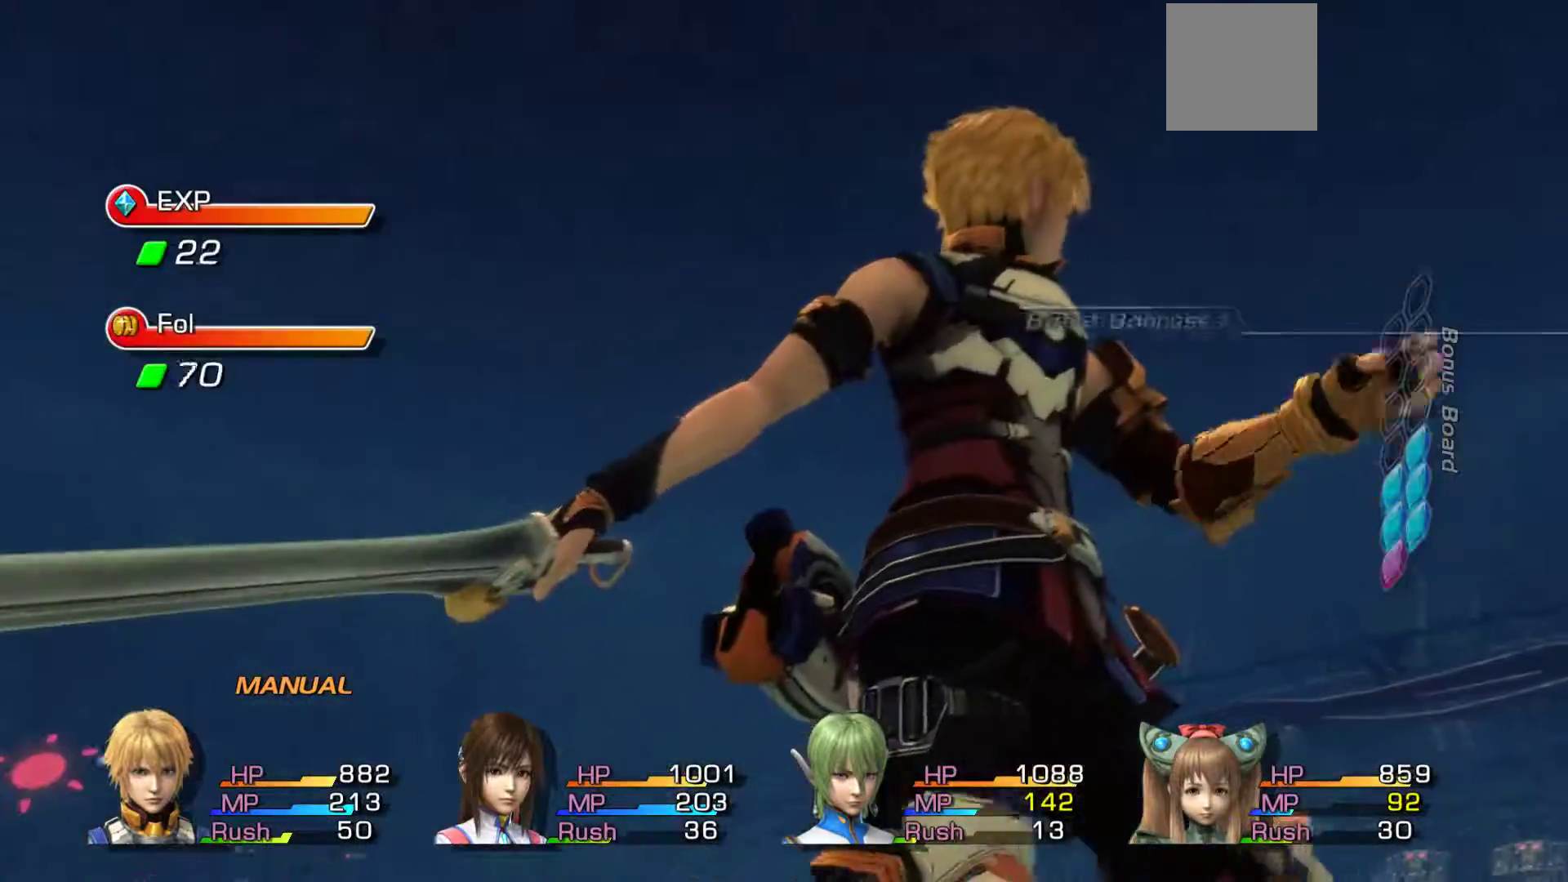
Gameplay with a controller (Xbox layout); each line is a JSON object with the inputs held at the frame after it. "events" lists button and stick changes between this image and that frame as [ms after this image, input, new state], when the widget could be followed in between.
{"buttons": [], "left_stick": "center", "right_stick": "center", "events": []}
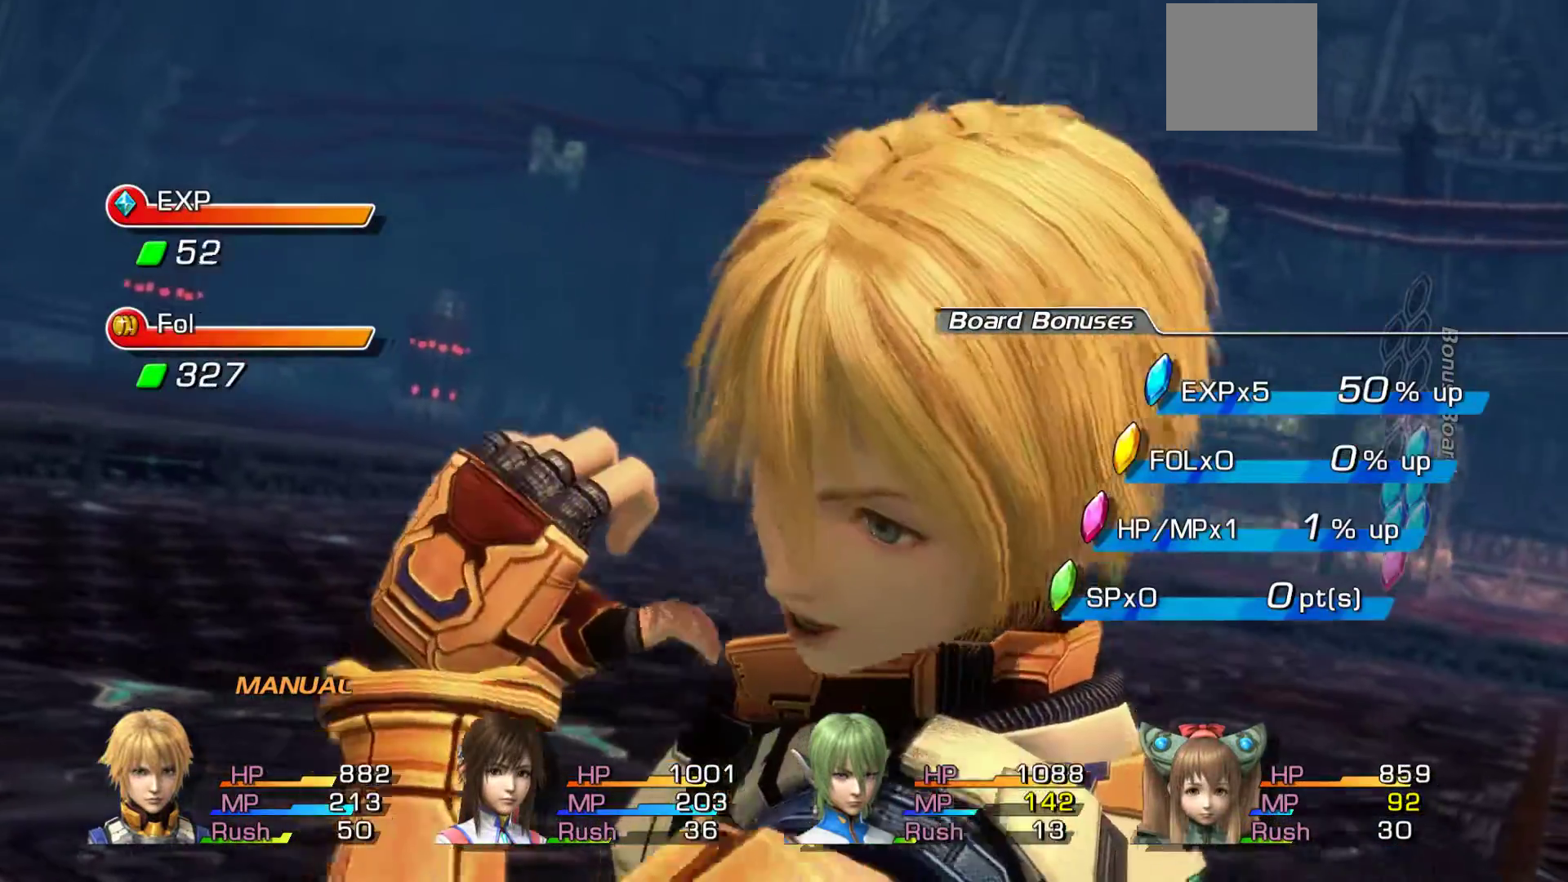
{"buttons": ["A"], "left_stick": "center", "right_stick": "center", "events": [[367, "A", "down"]]}
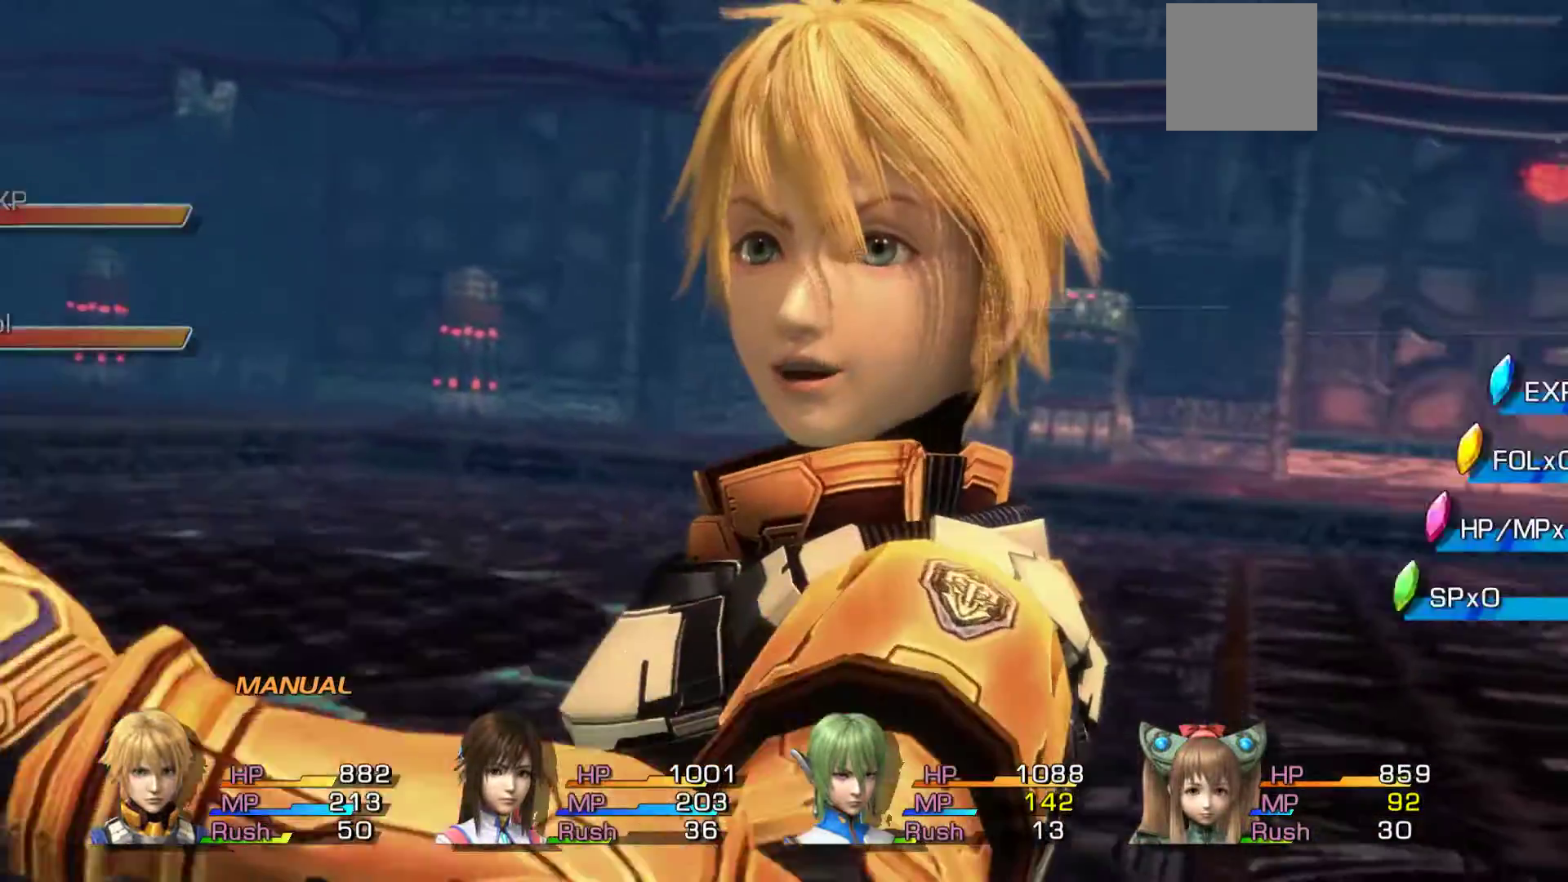
{"buttons": [], "left_stick": "center", "right_stick": "center", "events": [[167, "A", "up"]]}
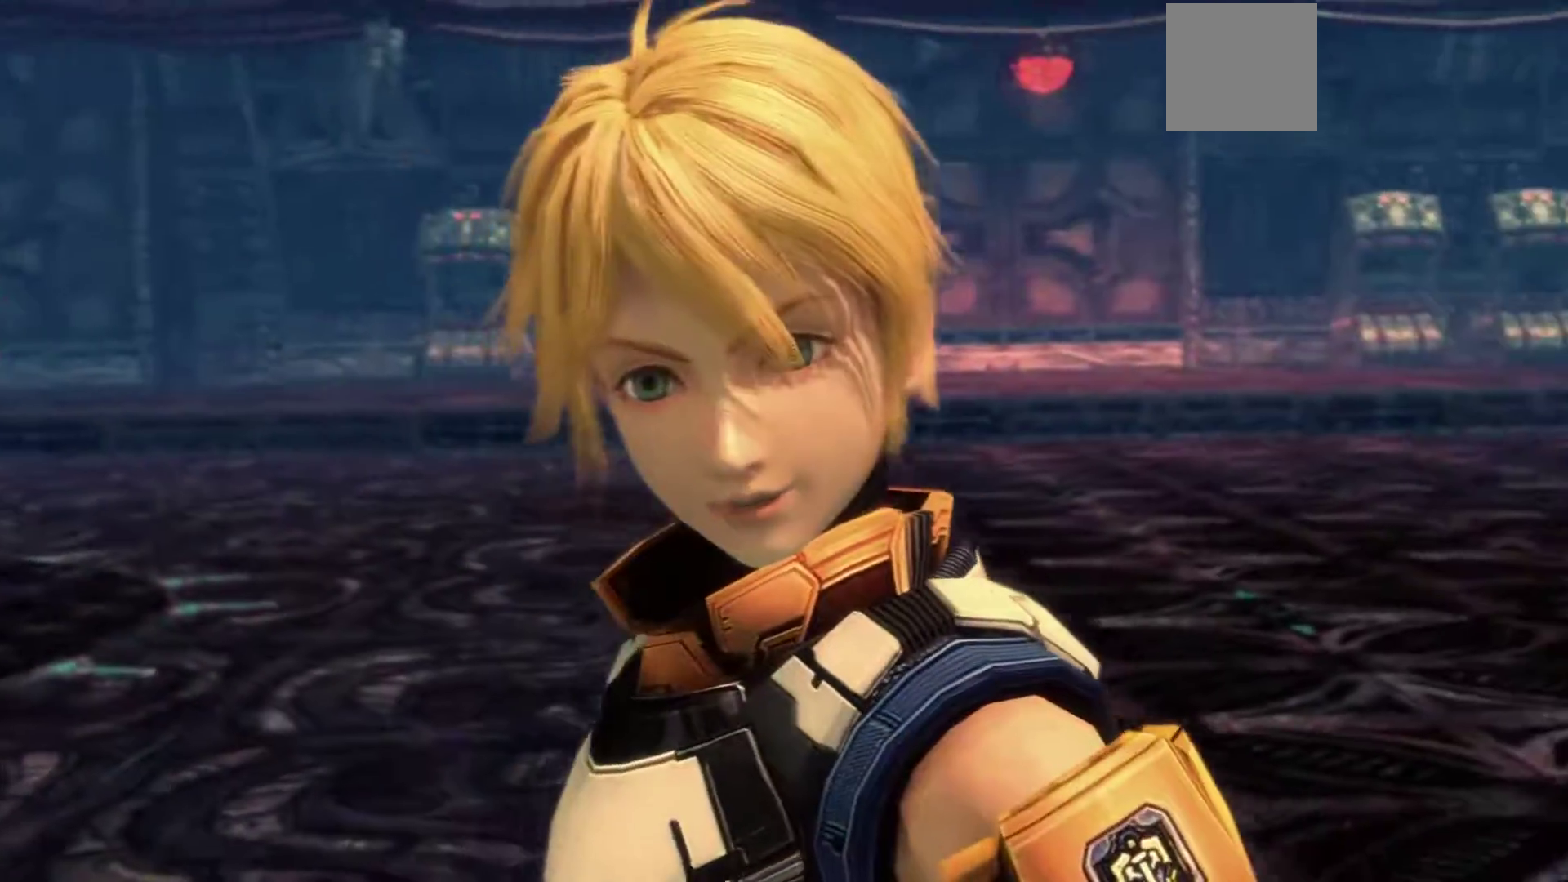
{"buttons": [], "left_stick": "center", "right_stick": "center", "events": [[150, "A", "down"], [383, "A", "up"]]}
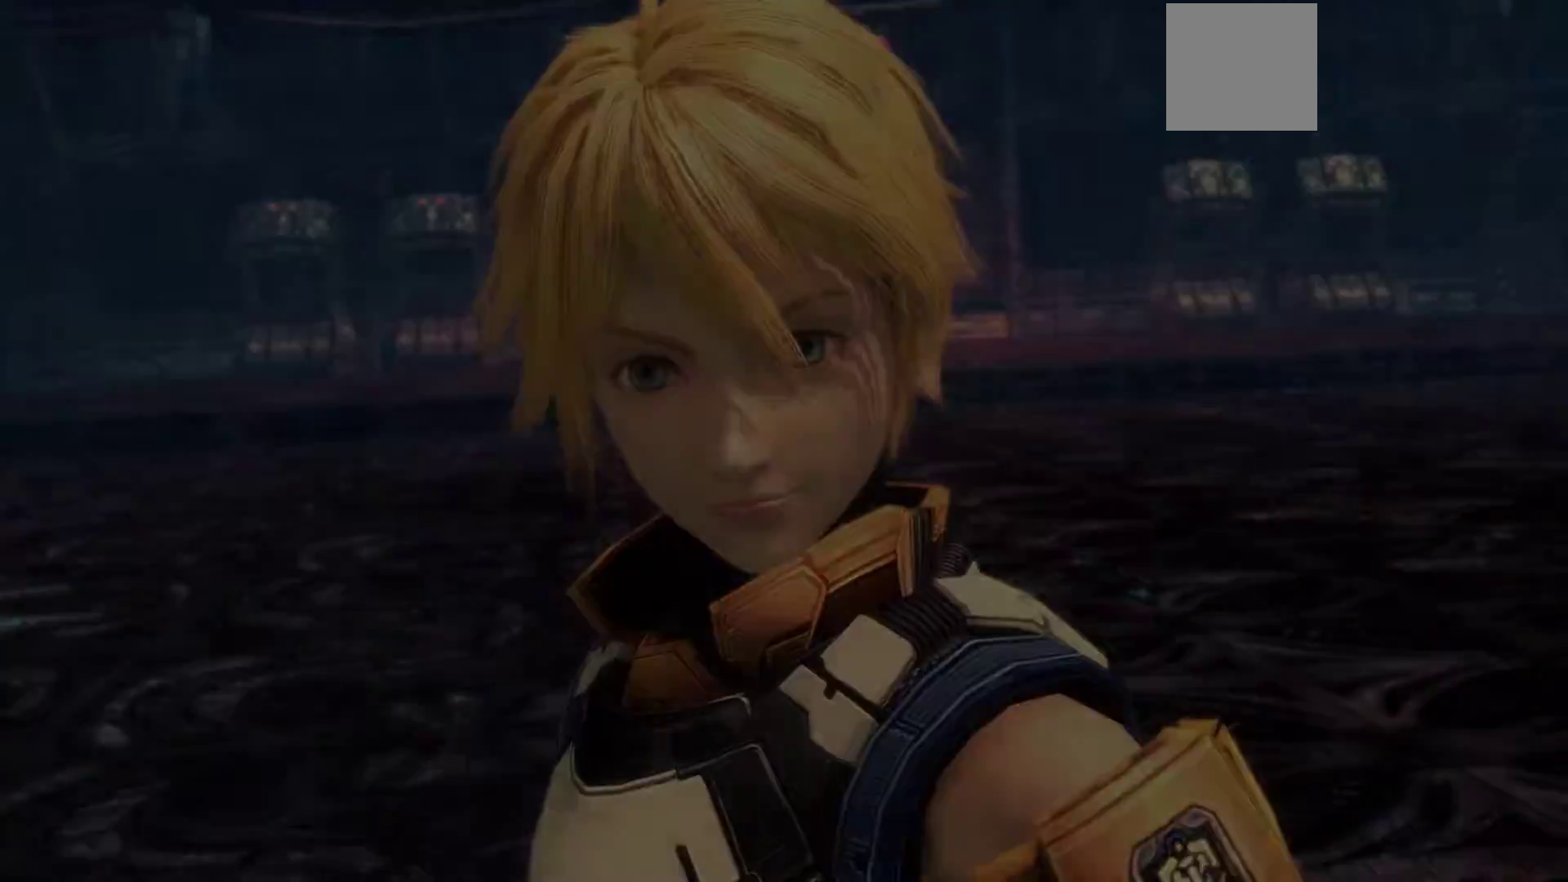
{"buttons": [], "left_stick": "up", "right_stick": "center", "events": [[467, "left_stick", "up"]]}
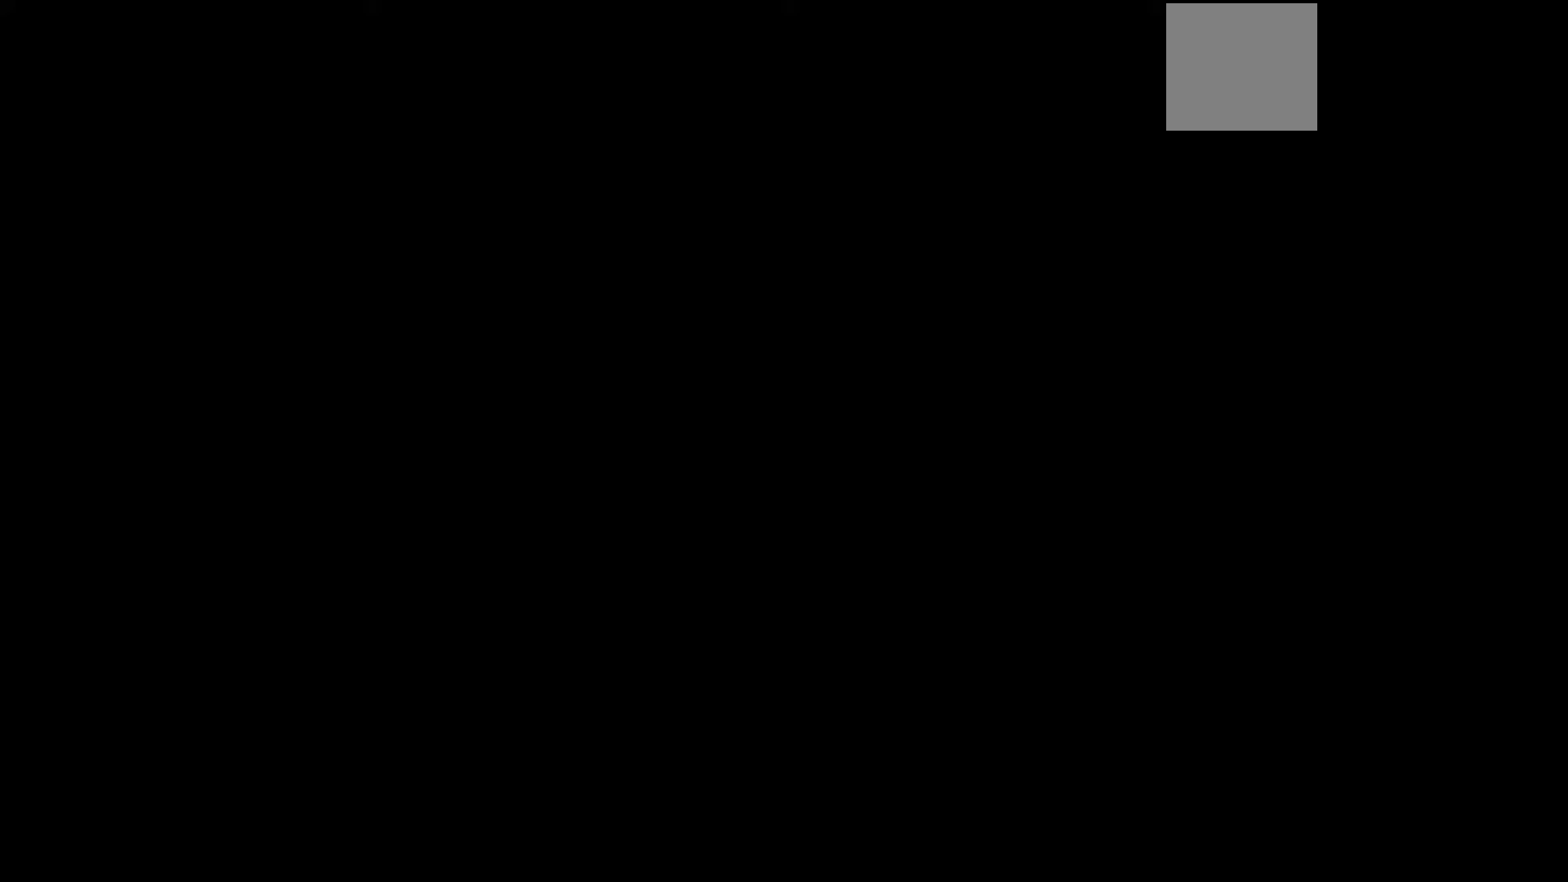
{"buttons": [], "left_stick": "up", "right_stick": "center", "events": []}
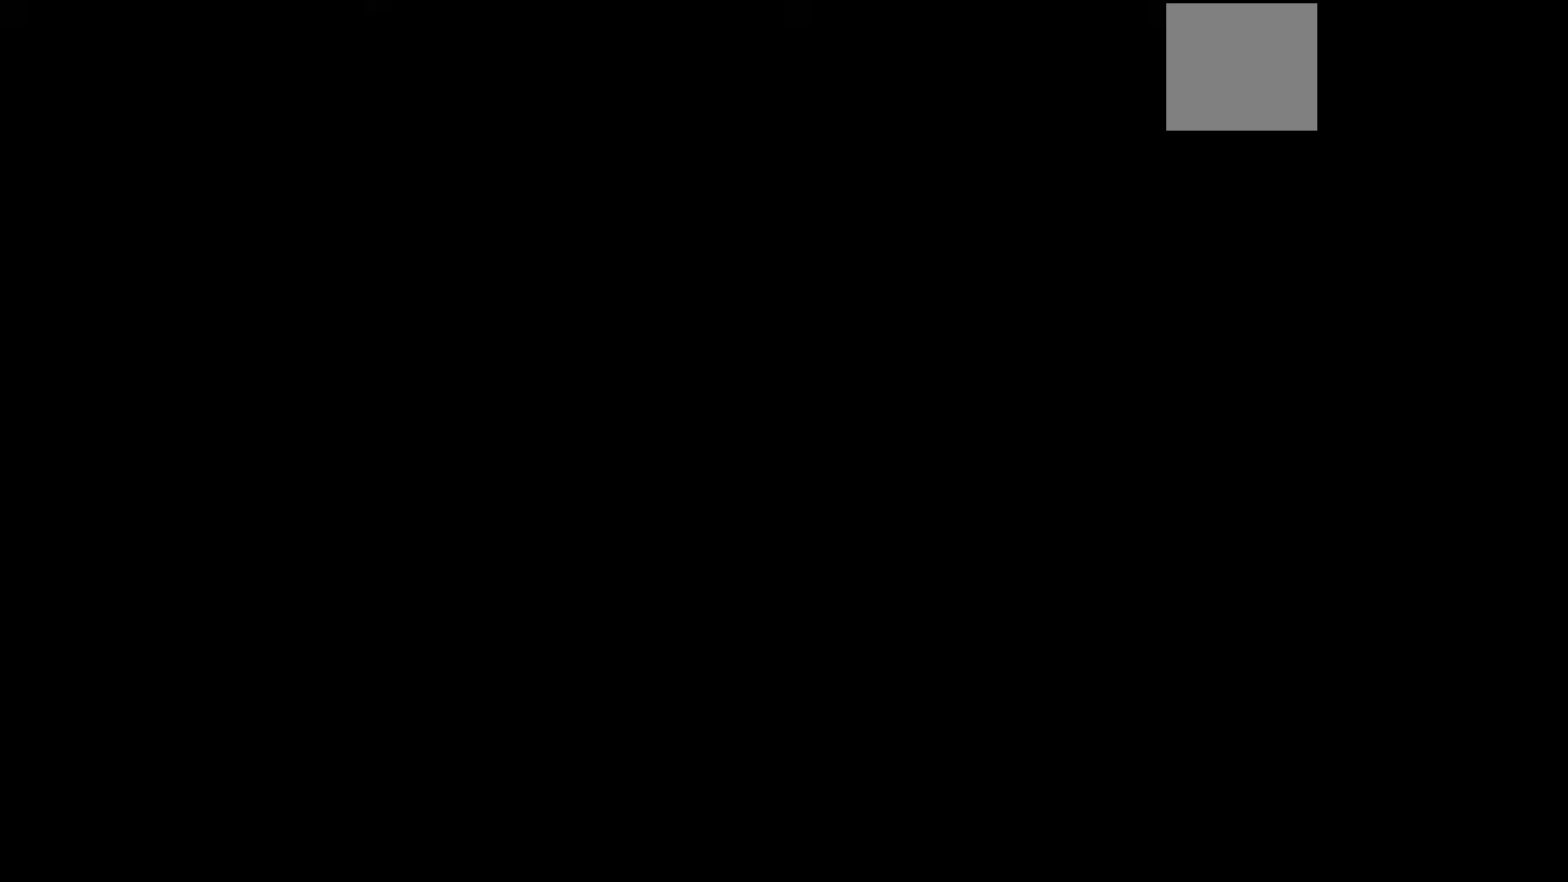
{"buttons": [], "left_stick": "up", "right_stick": "center", "events": []}
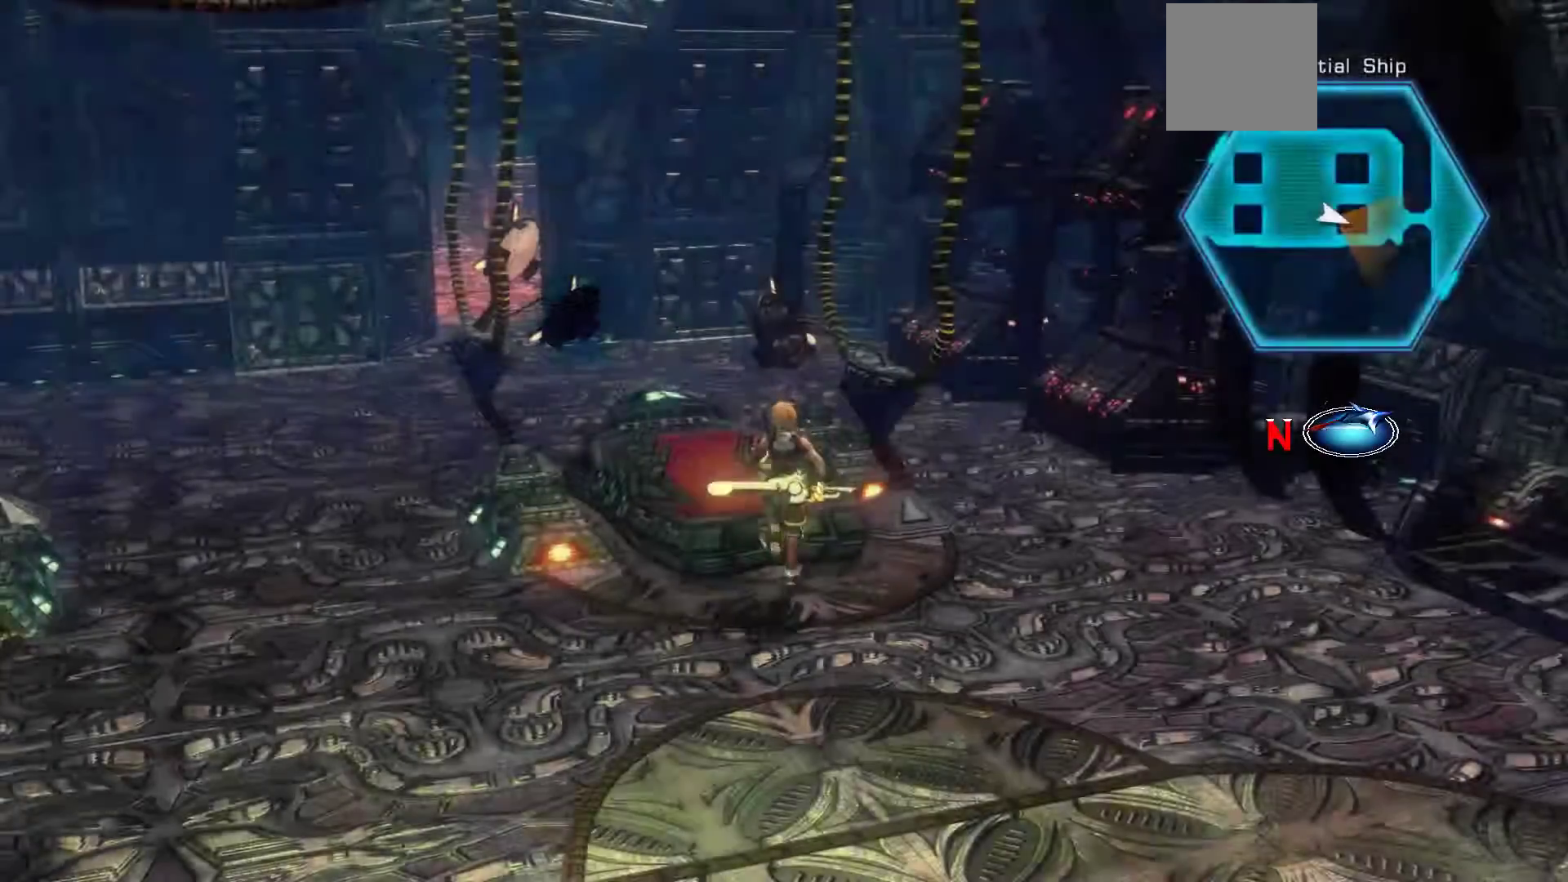
{"buttons": [], "left_stick": "down-left", "right_stick": "center", "events": [[150, "left_stick", "left"], [317, "left_stick", "down-left"]]}
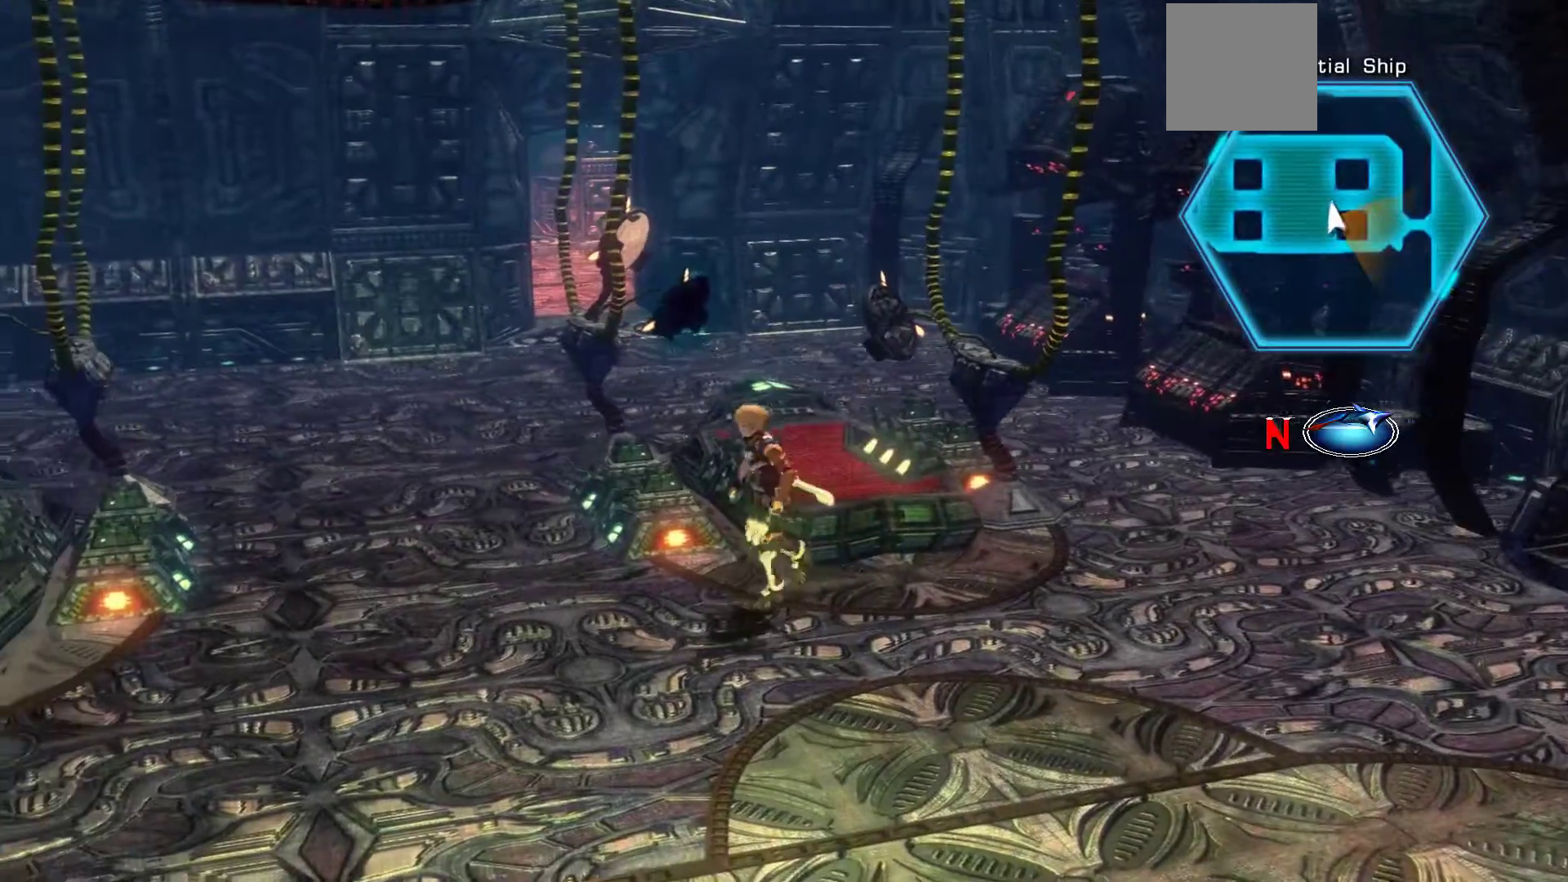
{"buttons": [], "left_stick": "up-left", "right_stick": "center", "events": [[117, "left_stick", "up-left"]]}
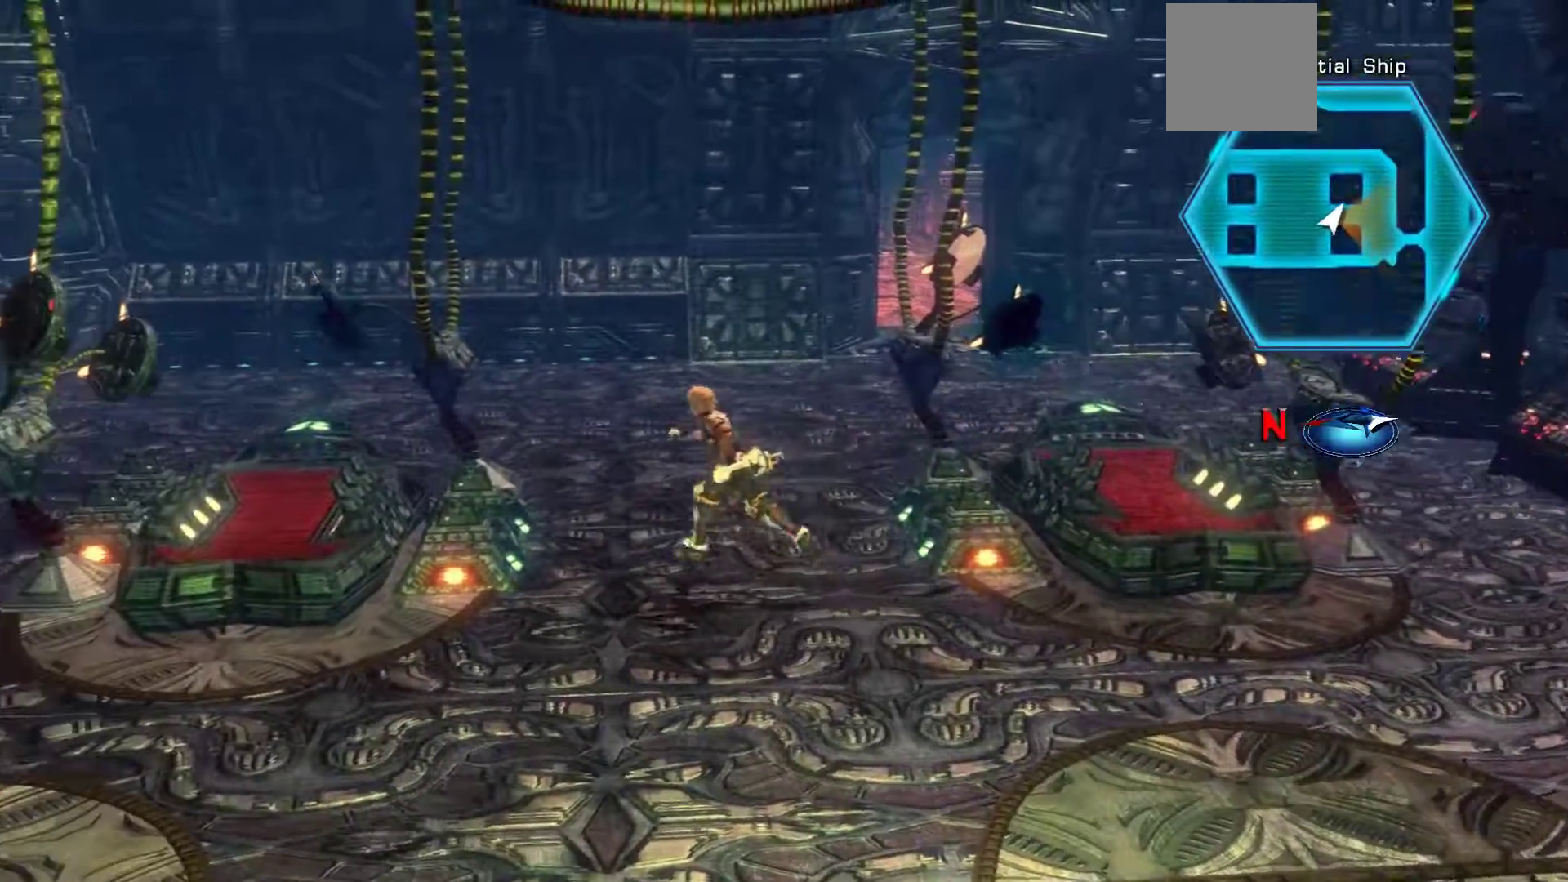
{"buttons": [], "left_stick": "up-left", "right_stick": "center", "events": []}
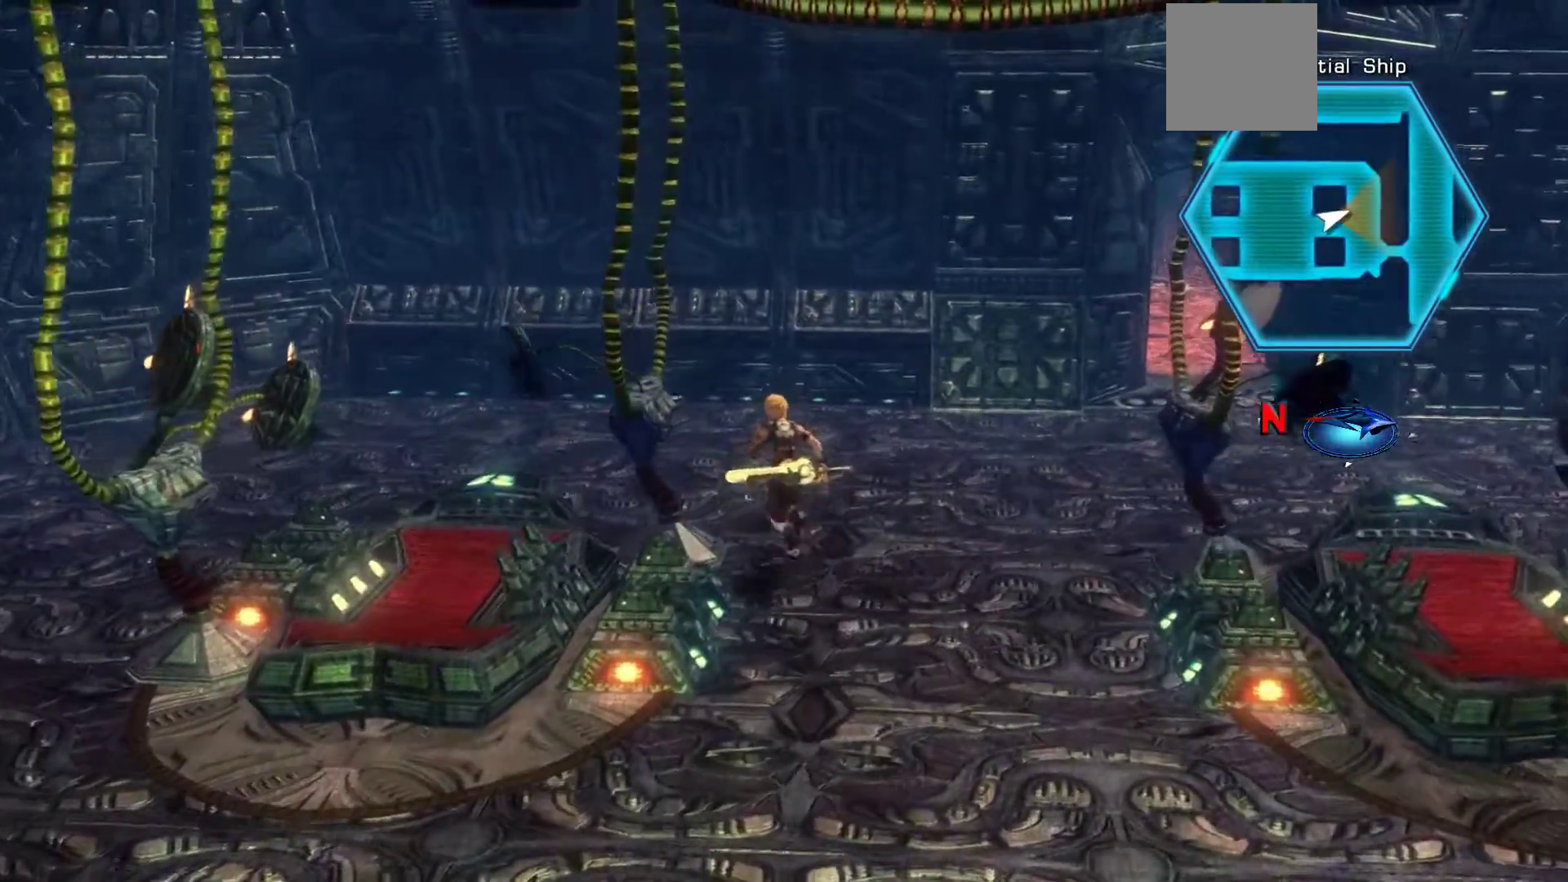
{"buttons": [], "left_stick": "up-right", "right_stick": "center", "events": [[267, "left_stick", "up-right"]]}
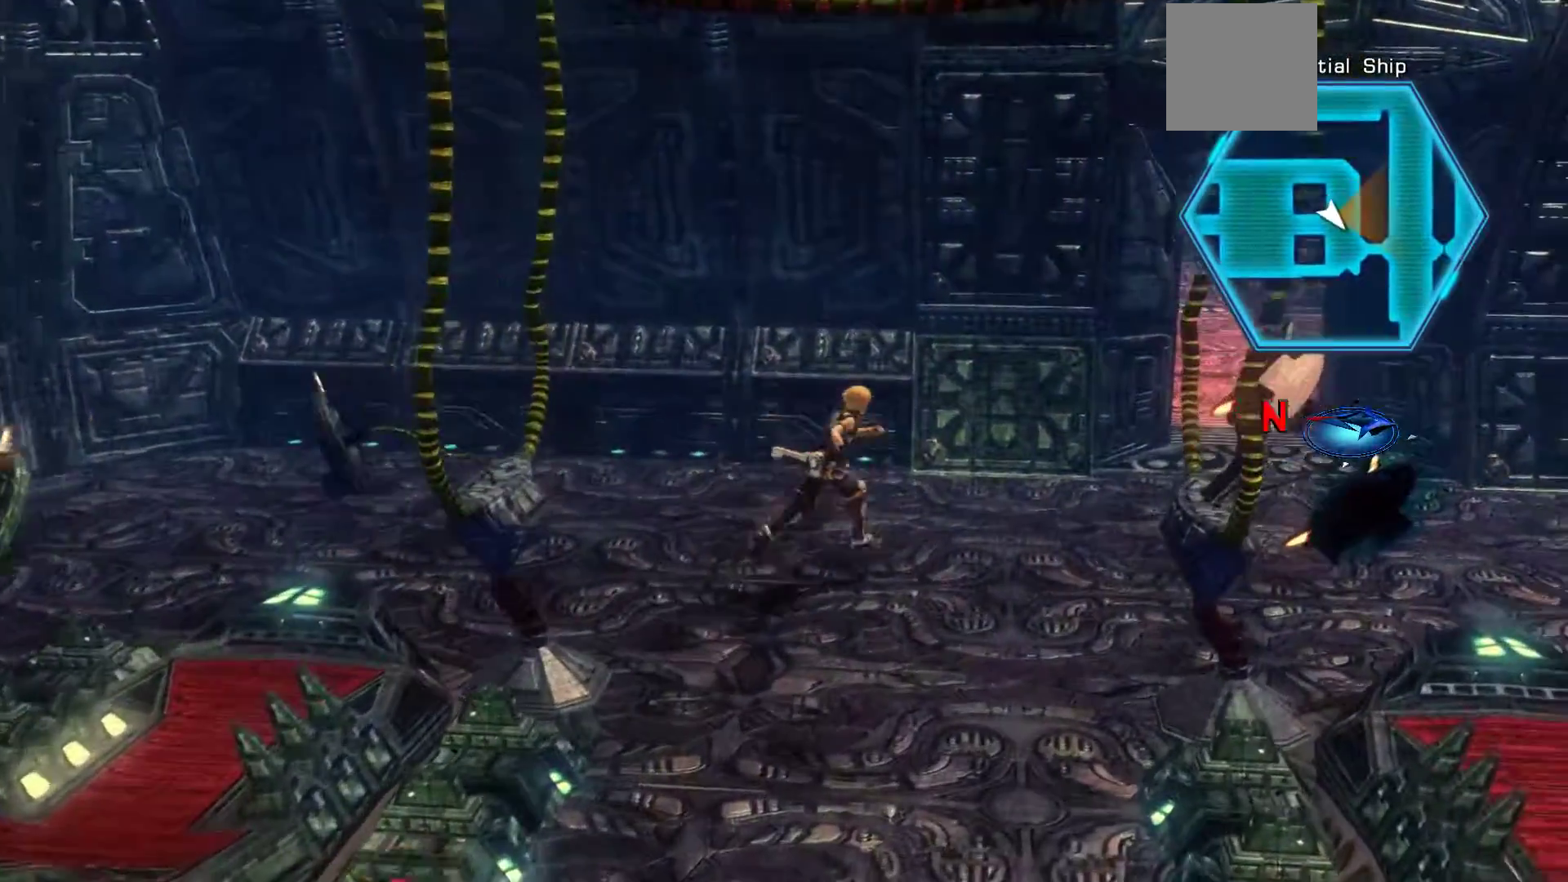
{"buttons": [], "left_stick": "up-right", "right_stick": "center", "events": []}
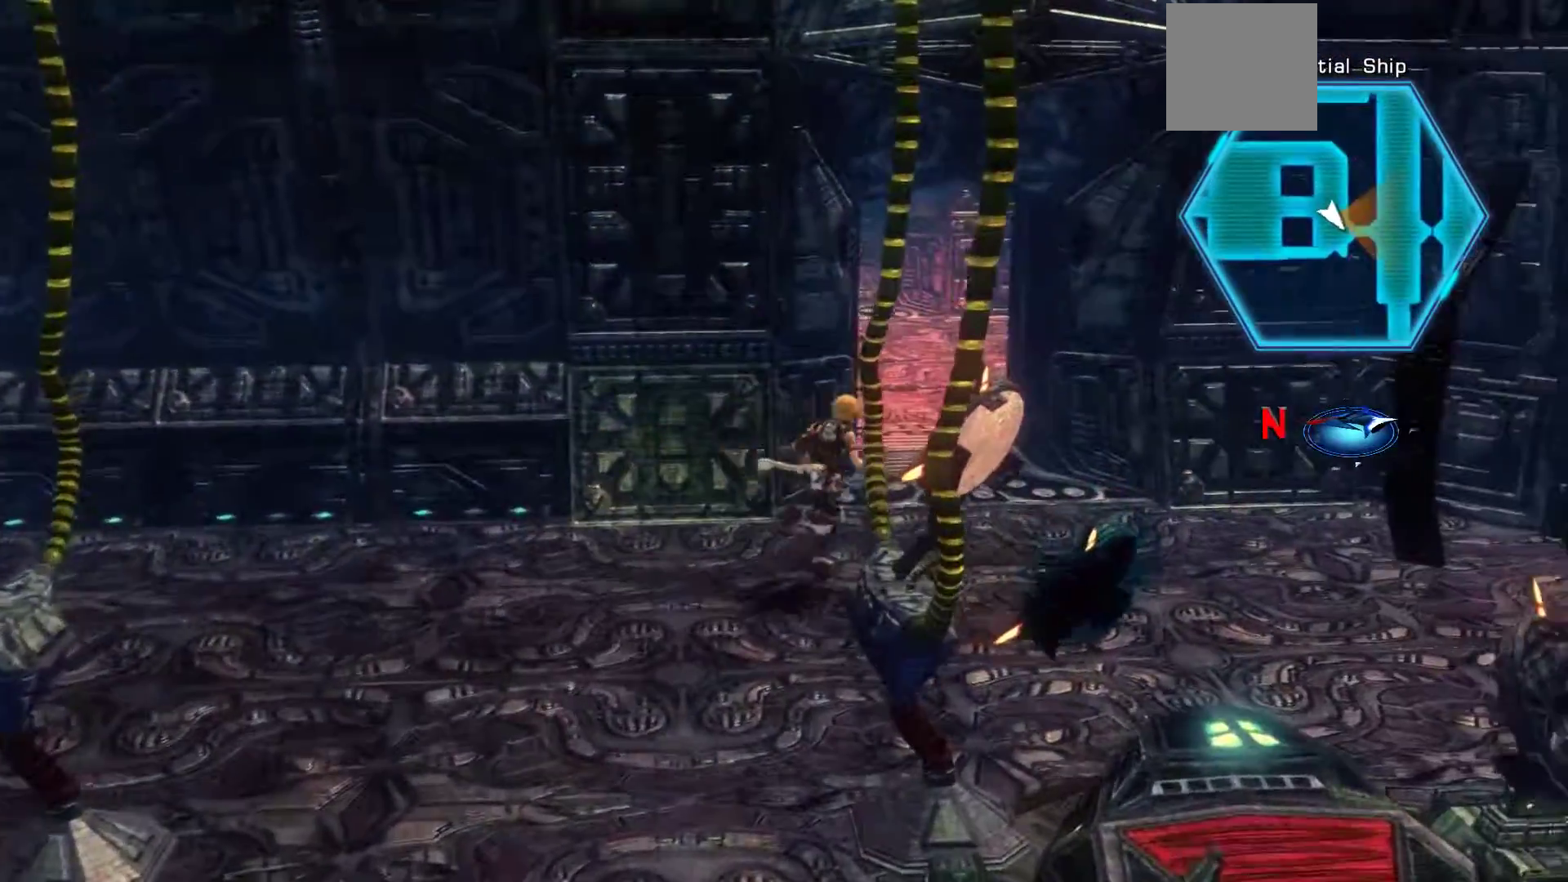
{"buttons": [], "left_stick": "up", "right_stick": "center", "events": [[200, "left_stick", "up"]]}
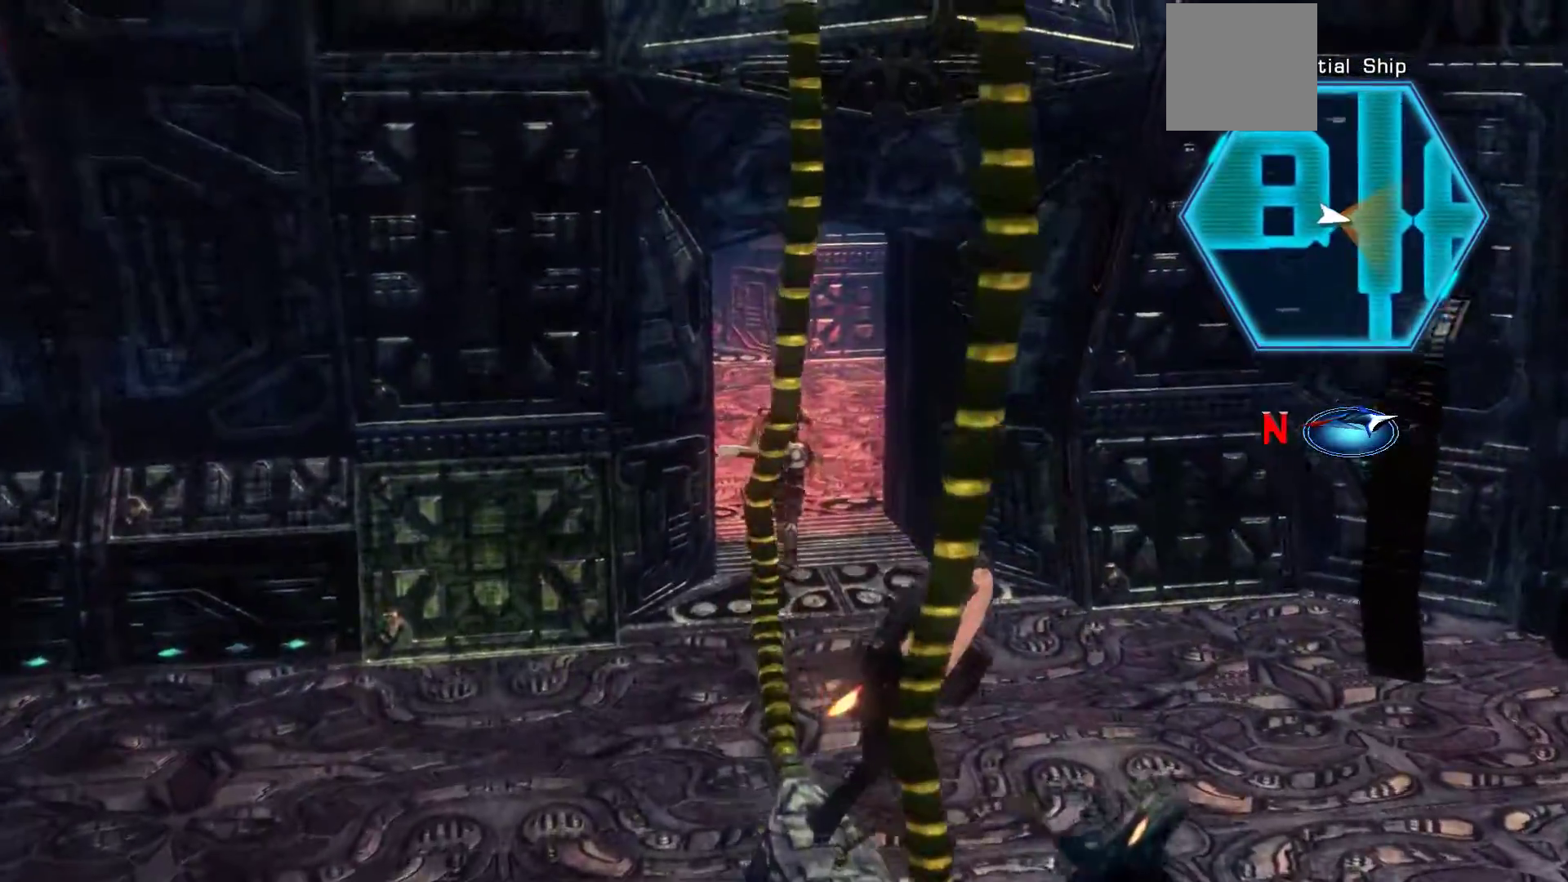
{"buttons": [], "left_stick": "up", "right_stick": "center", "events": []}
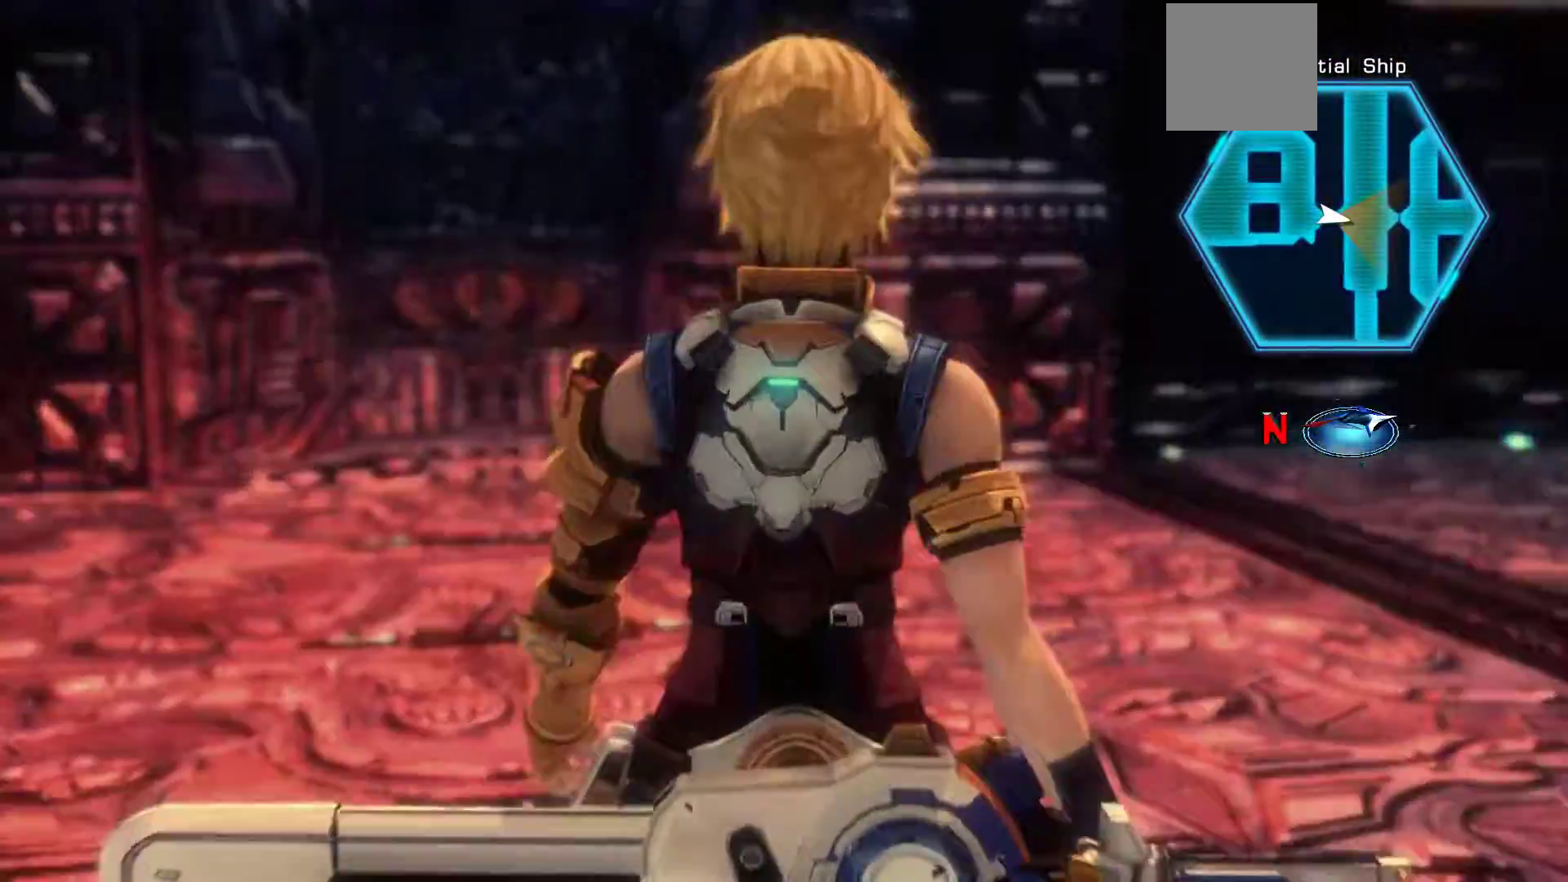
{"buttons": [], "left_stick": "up-left", "right_stick": "center", "events": [[67, "left_stick", "center"], [300, "left_stick", "up-left"]]}
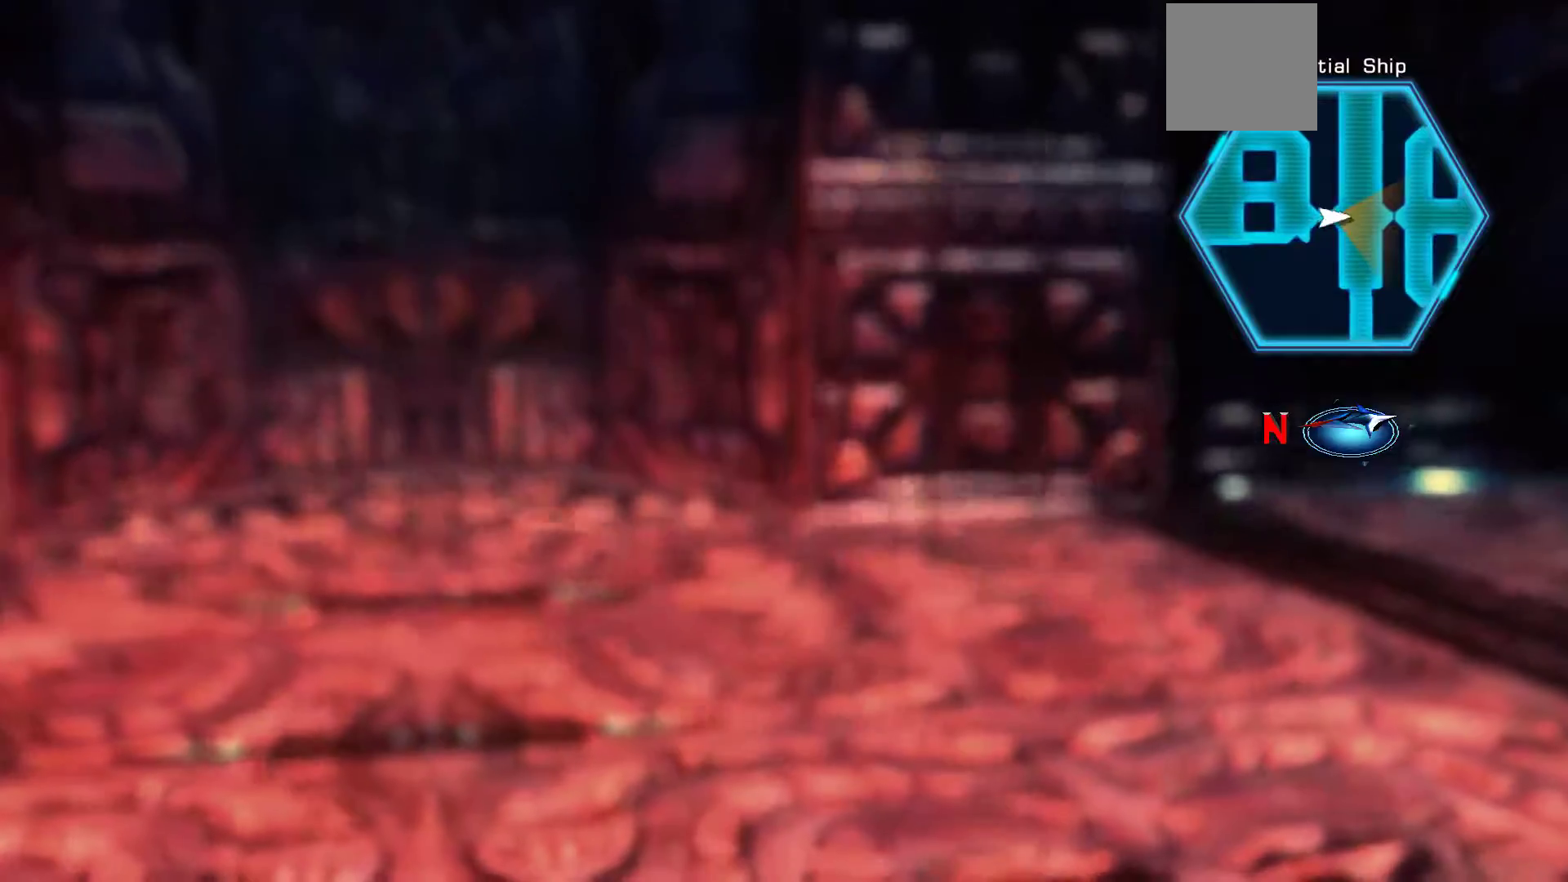
{"buttons": [], "left_stick": "center", "right_stick": "center", "events": [[50, "left_stick", "center"]]}
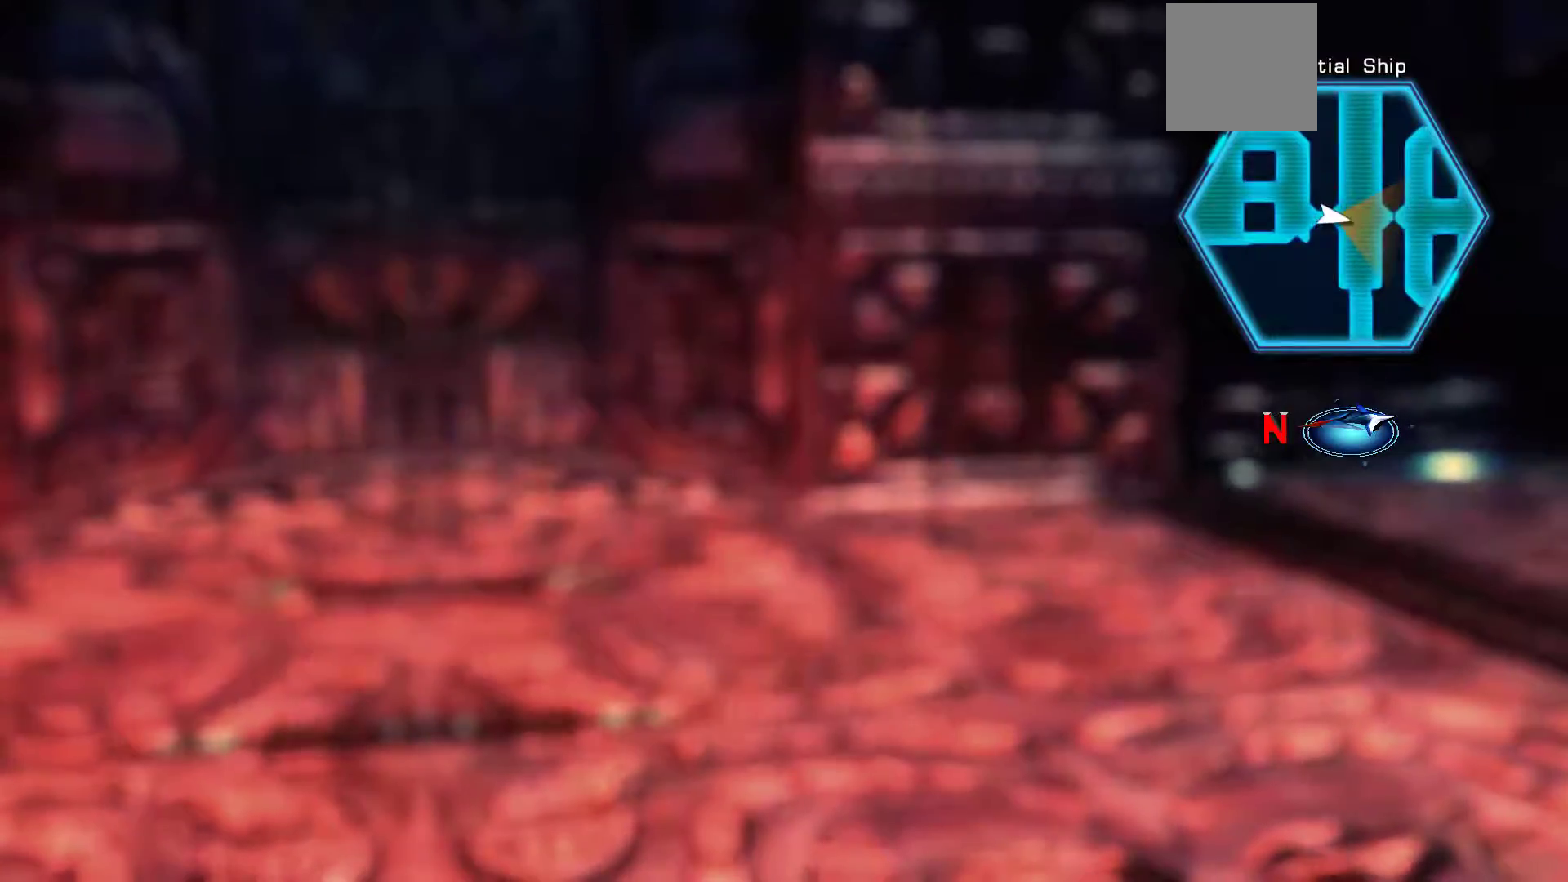
{"buttons": [], "left_stick": "up-right", "right_stick": "center", "events": [[217, "left_stick", "right"], [433, "left_stick", "up-right"]]}
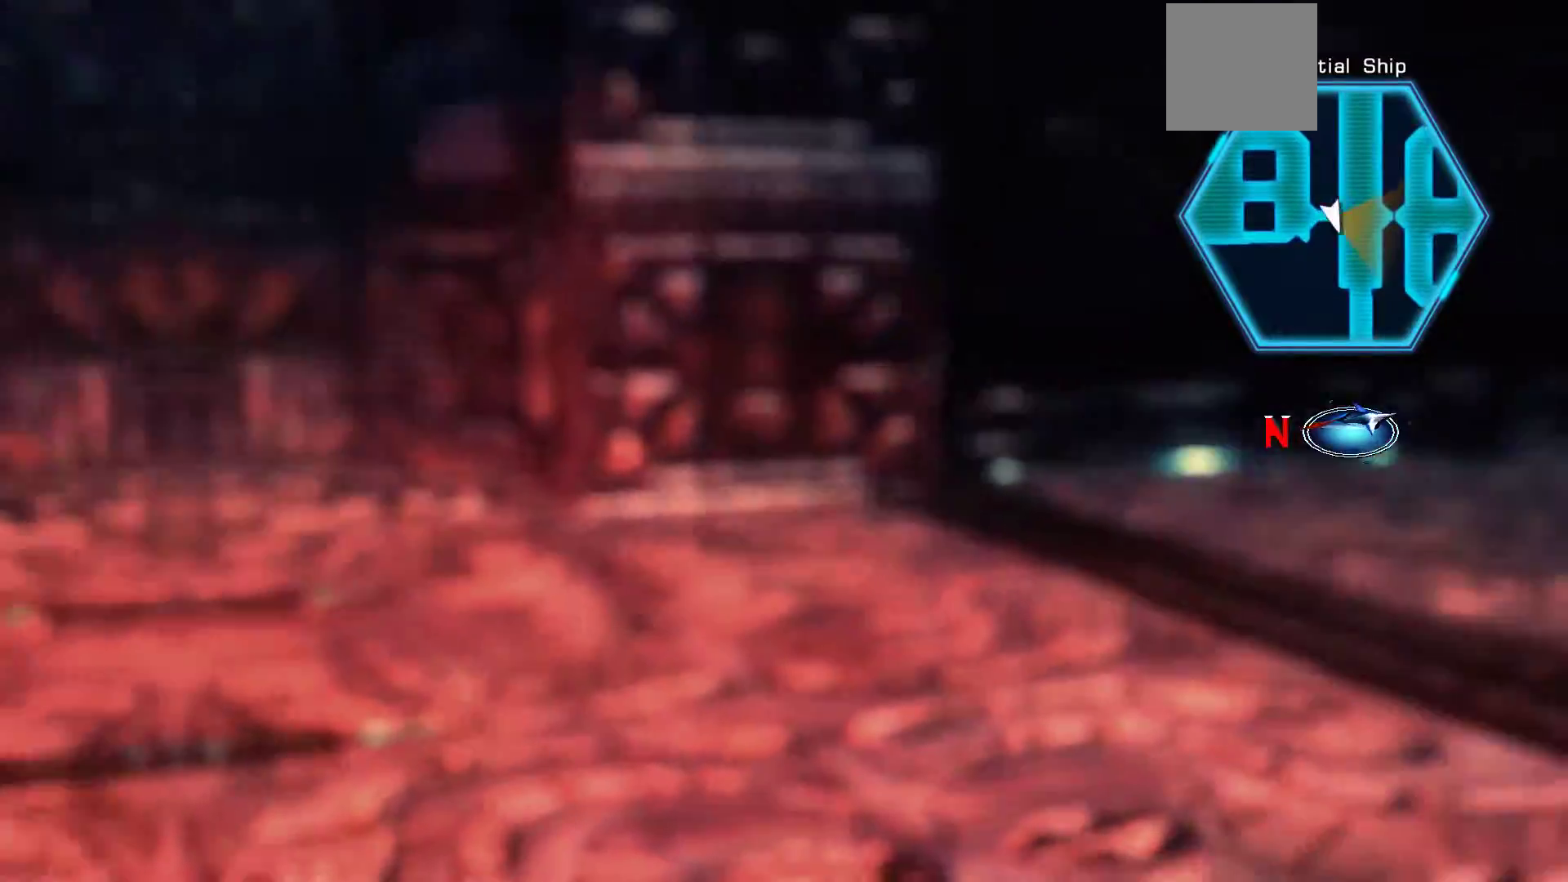
{"buttons": ["R3"], "left_stick": "up-right", "right_stick": "center", "events": [[83, "left_stick", "up"], [183, "left_stick", "center"], [367, "R3", "down"], [450, "left_stick", "up-right"]]}
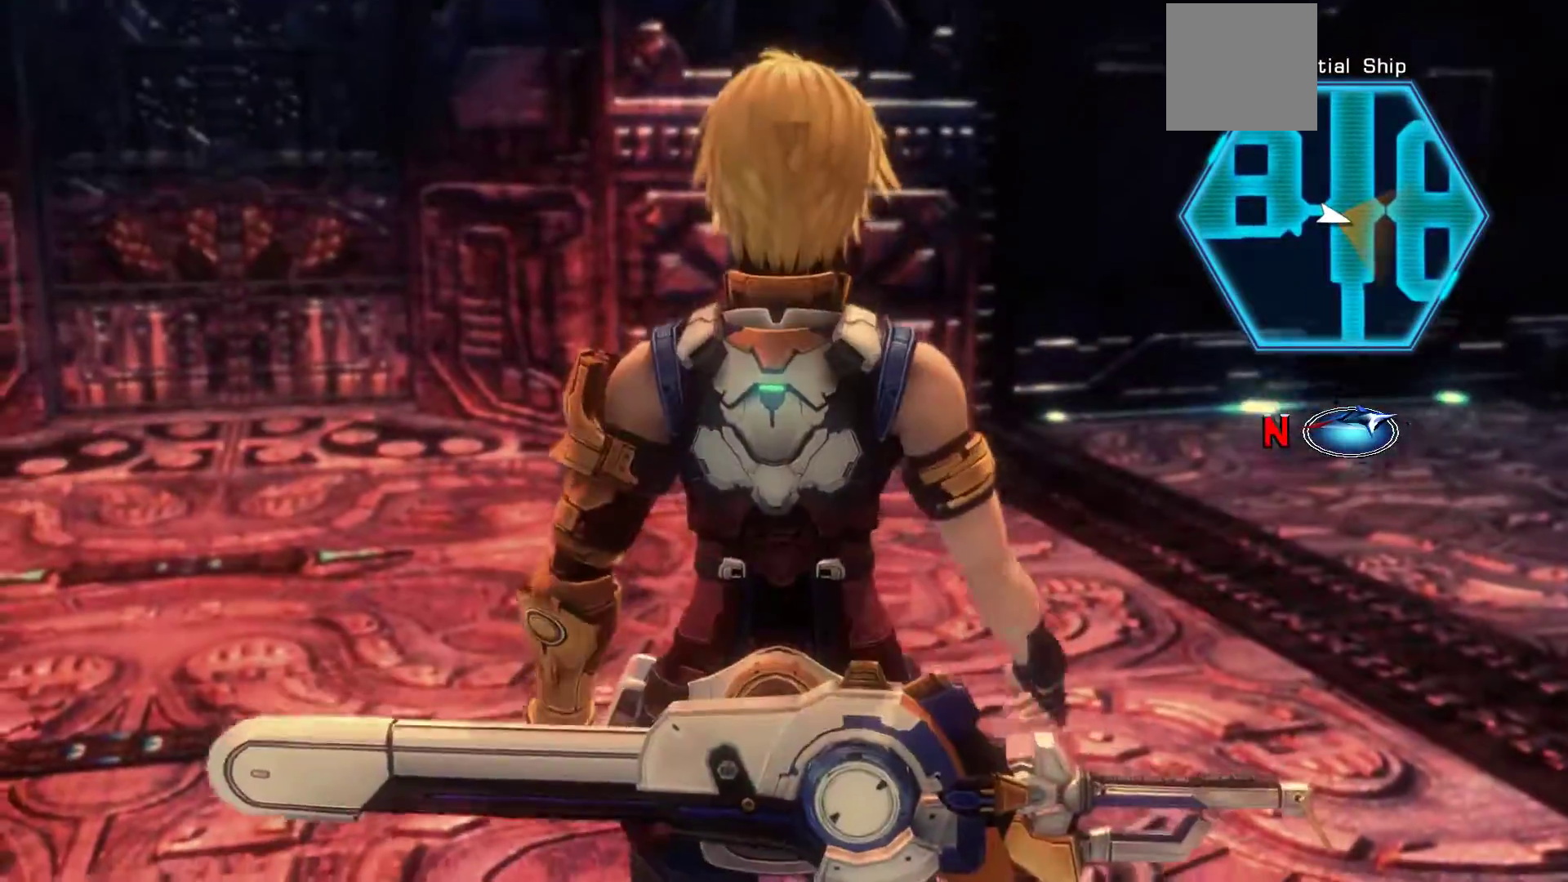
{"buttons": [], "left_stick": "up-right", "right_stick": "center", "events": [[50, "R3", "up"]]}
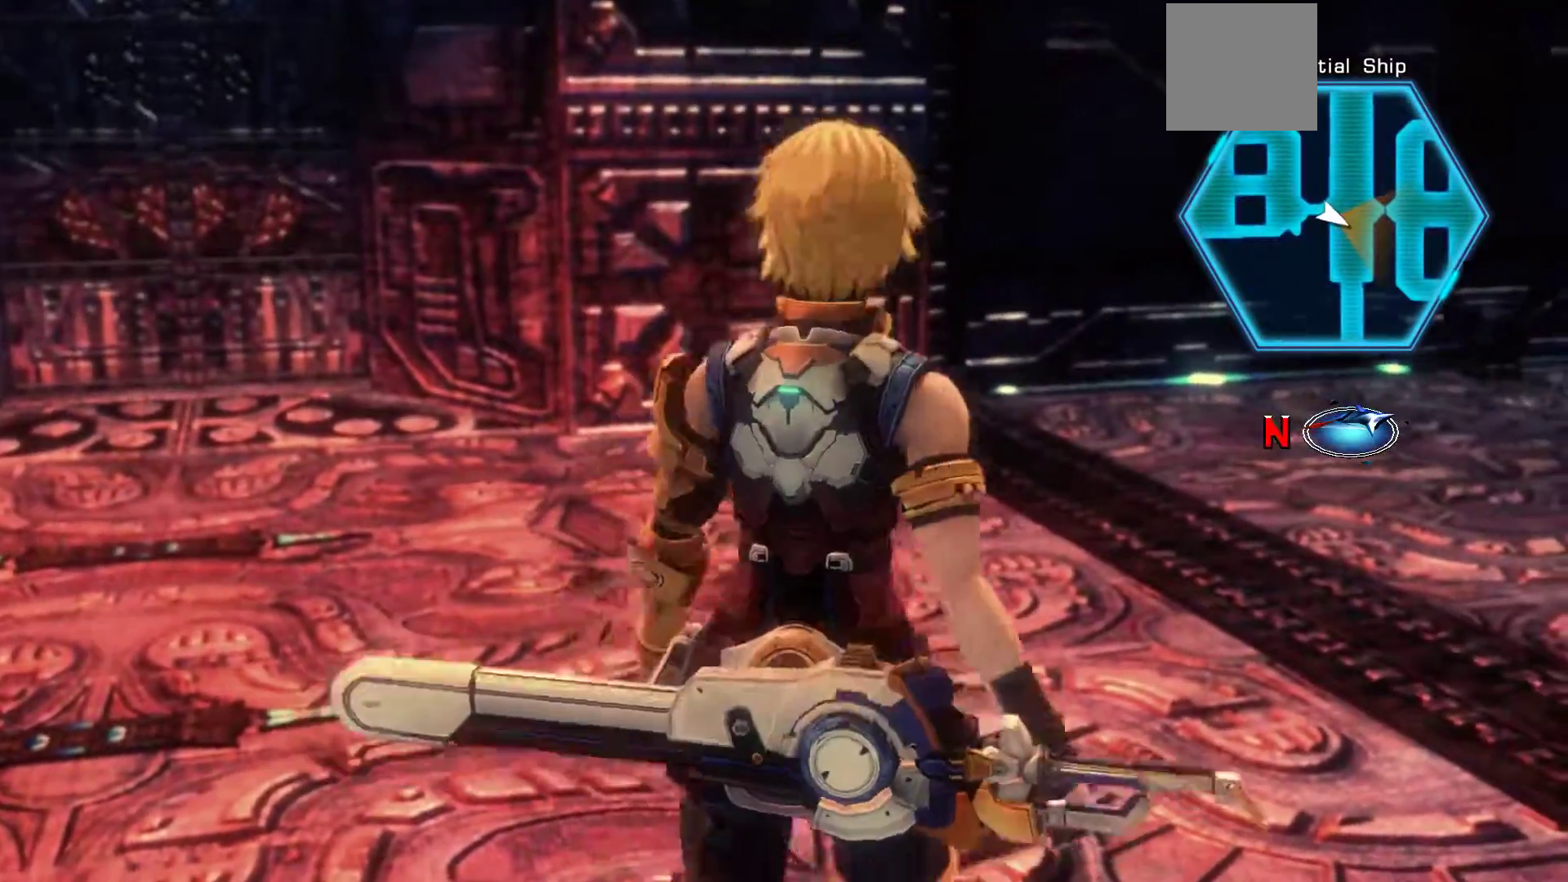
{"buttons": [], "left_stick": "up-right", "right_stick": "center", "events": []}
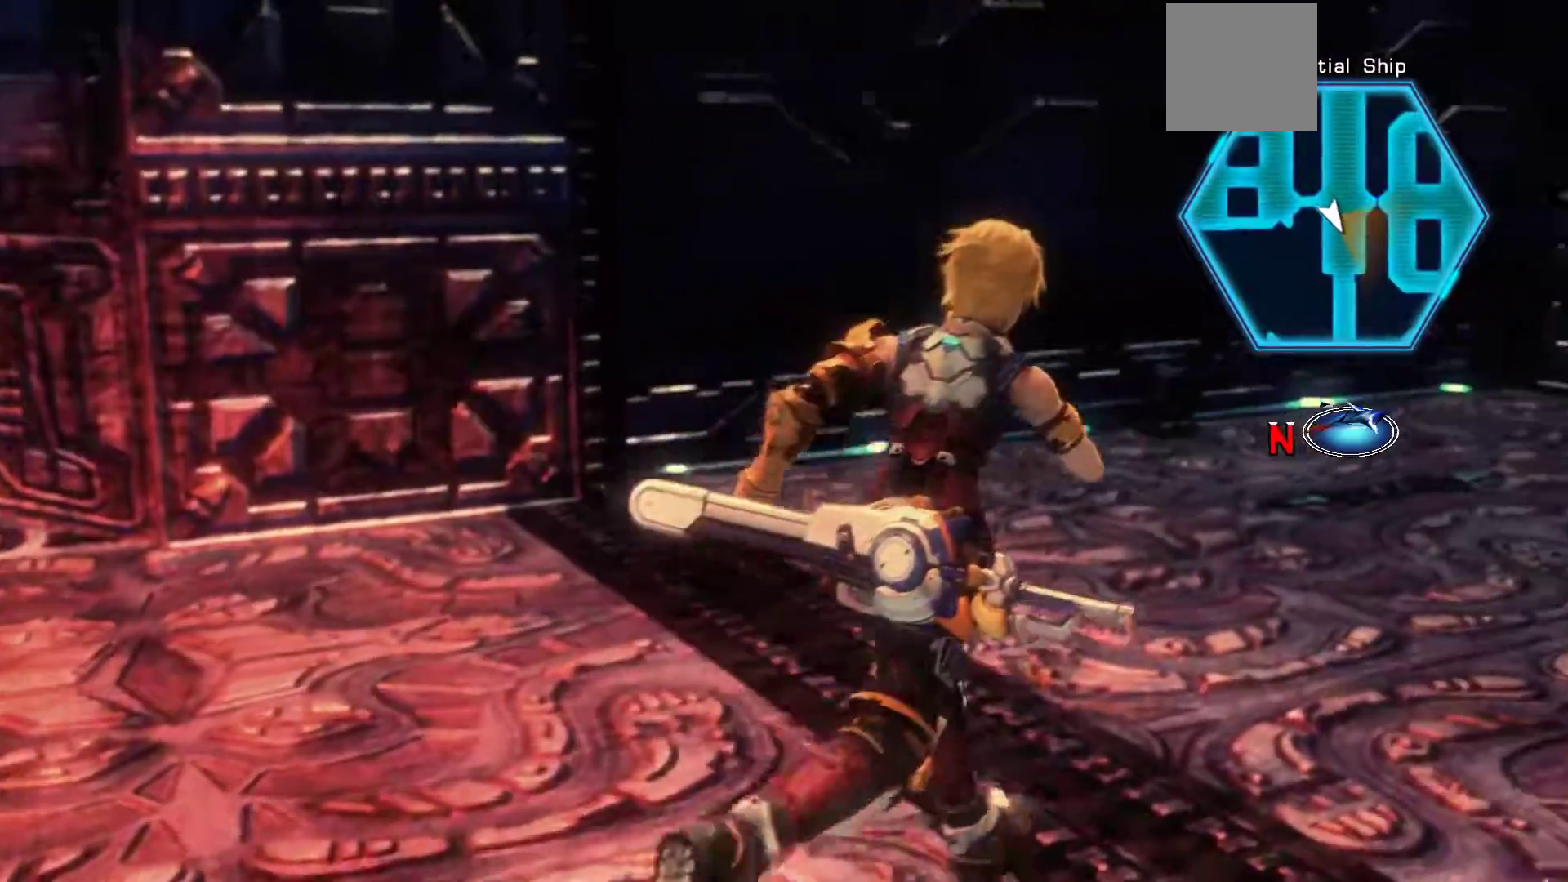
{"buttons": [], "left_stick": "center", "right_stick": "center", "events": [[17, "R3", "down"], [167, "R3", "up"], [467, "left_stick", "center"]]}
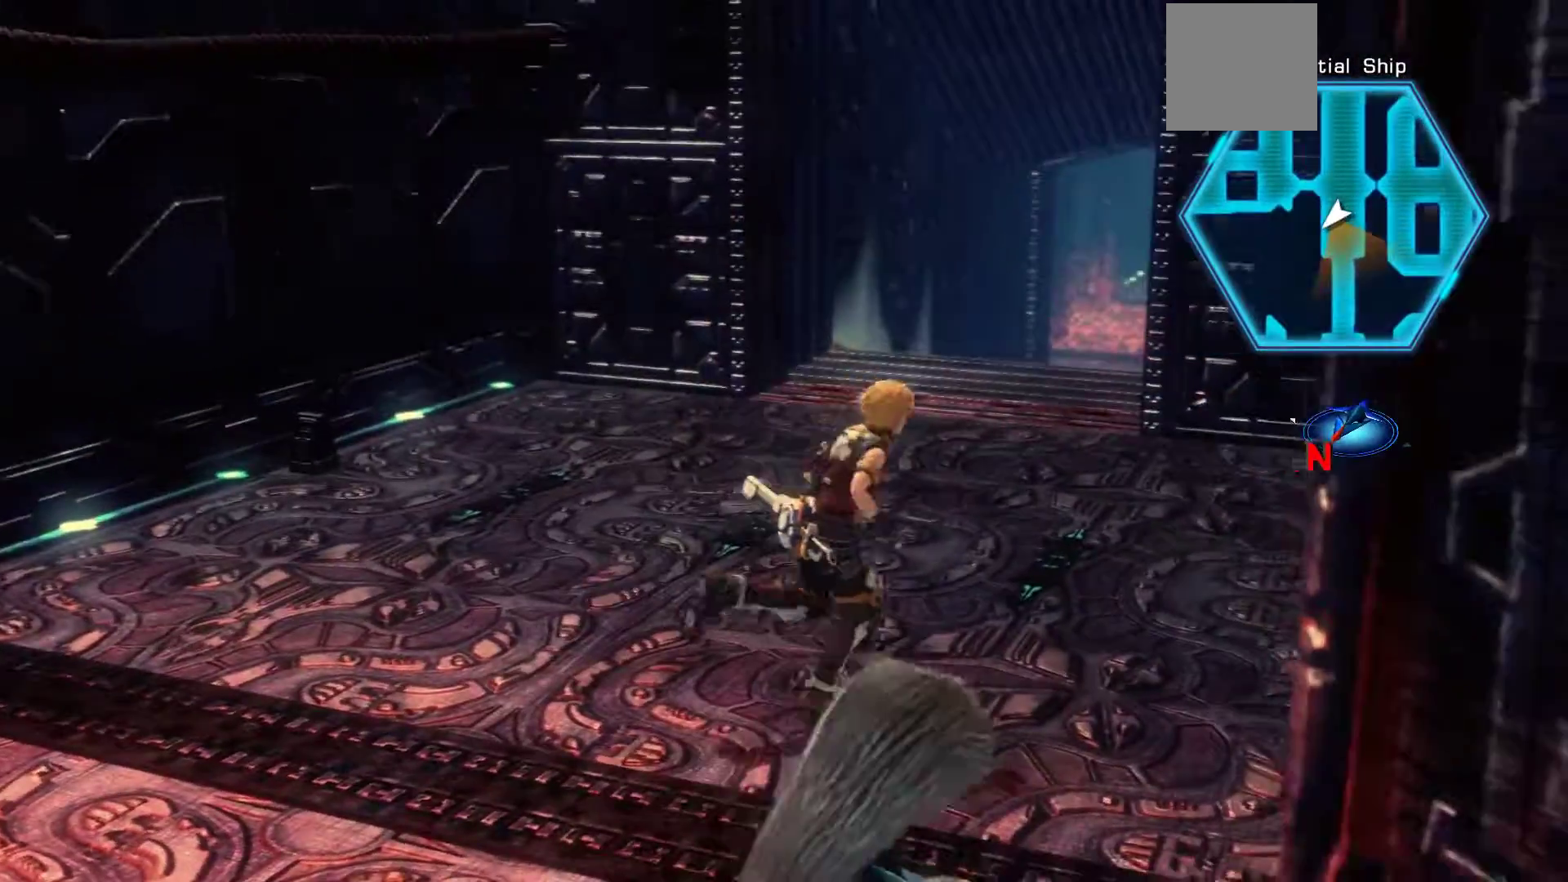
{"buttons": [], "left_stick": "left", "right_stick": "center", "events": [[367, "left_stick", "left"]]}
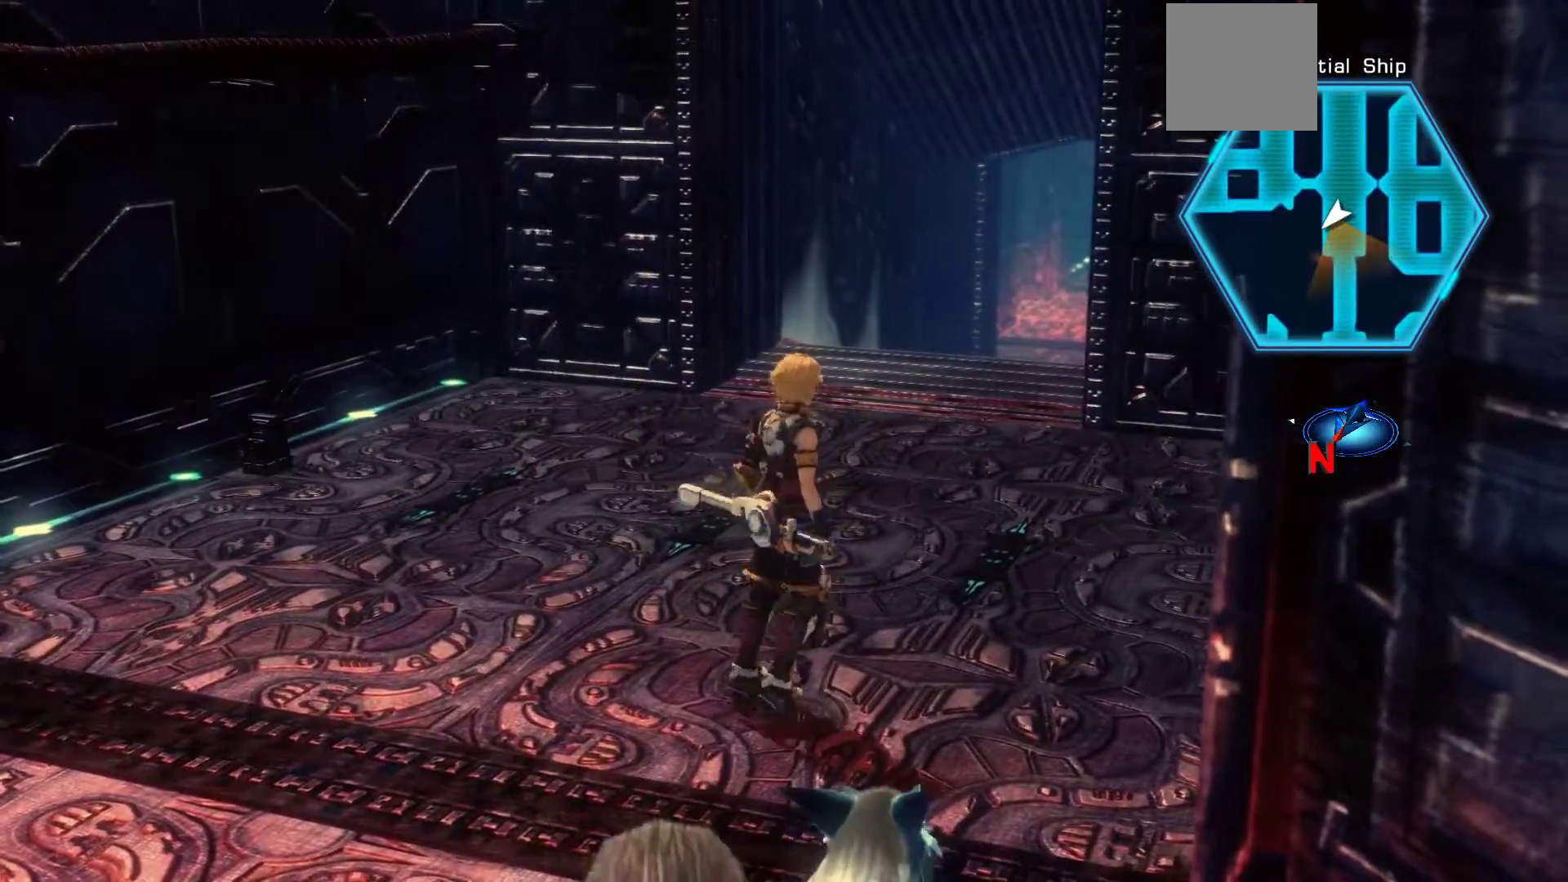
{"buttons": [], "left_stick": "left", "right_stick": "center", "events": []}
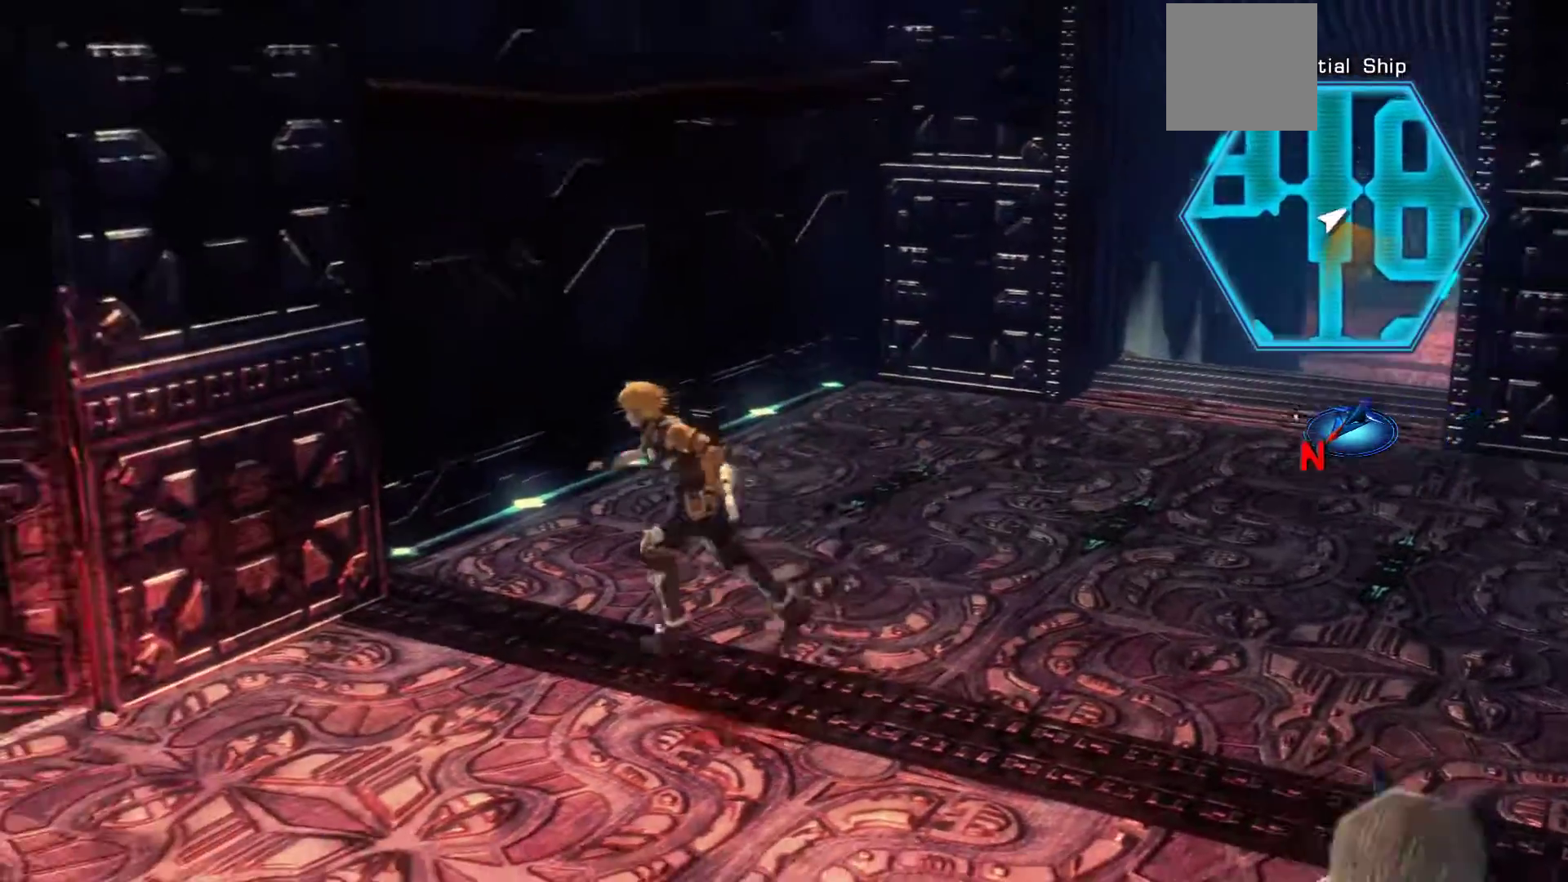
{"buttons": [], "left_stick": "down-left", "right_stick": "center", "events": [[200, "left_stick", "down-left"]]}
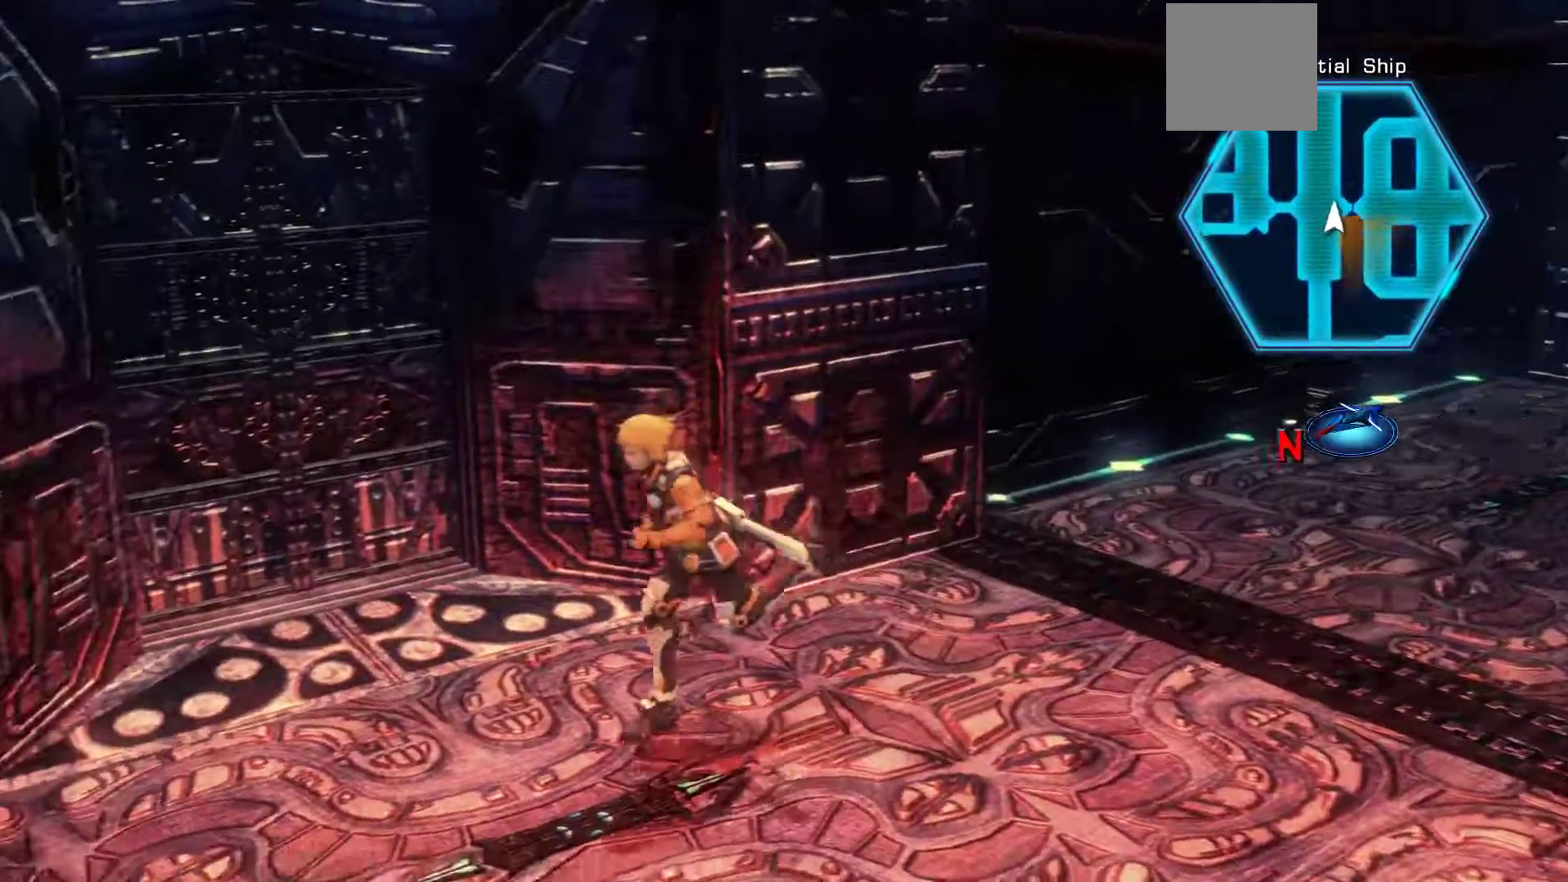
{"buttons": [], "left_stick": "up", "right_stick": "center", "events": [[33, "left_stick", "left"], [333, "left_stick", "up"]]}
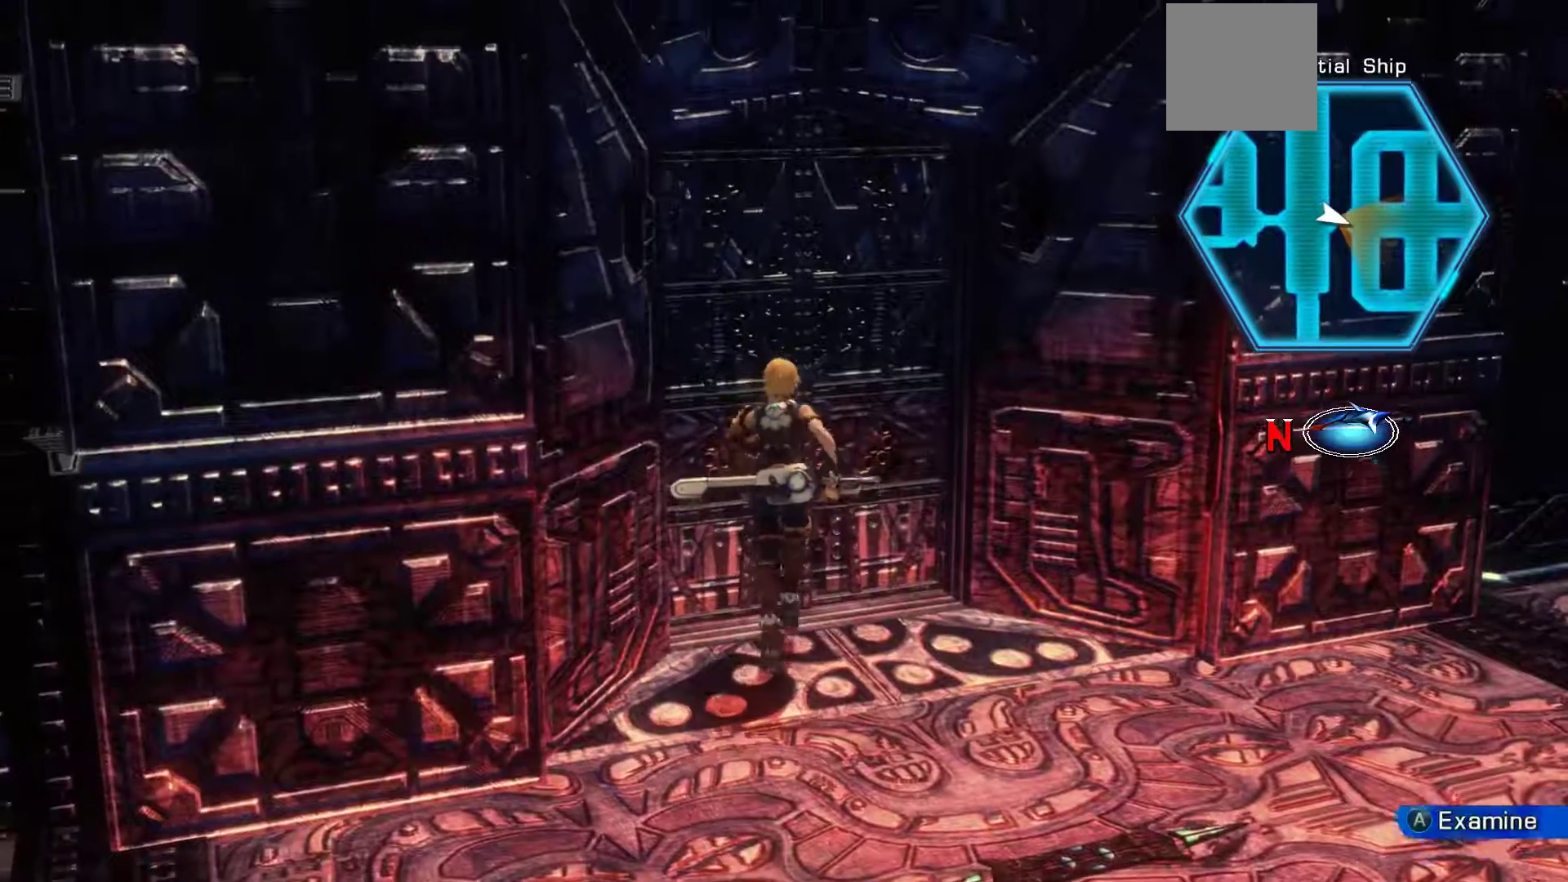
{"buttons": [], "left_stick": "center", "right_stick": "center", "events": [[133, "left_stick", "center"]]}
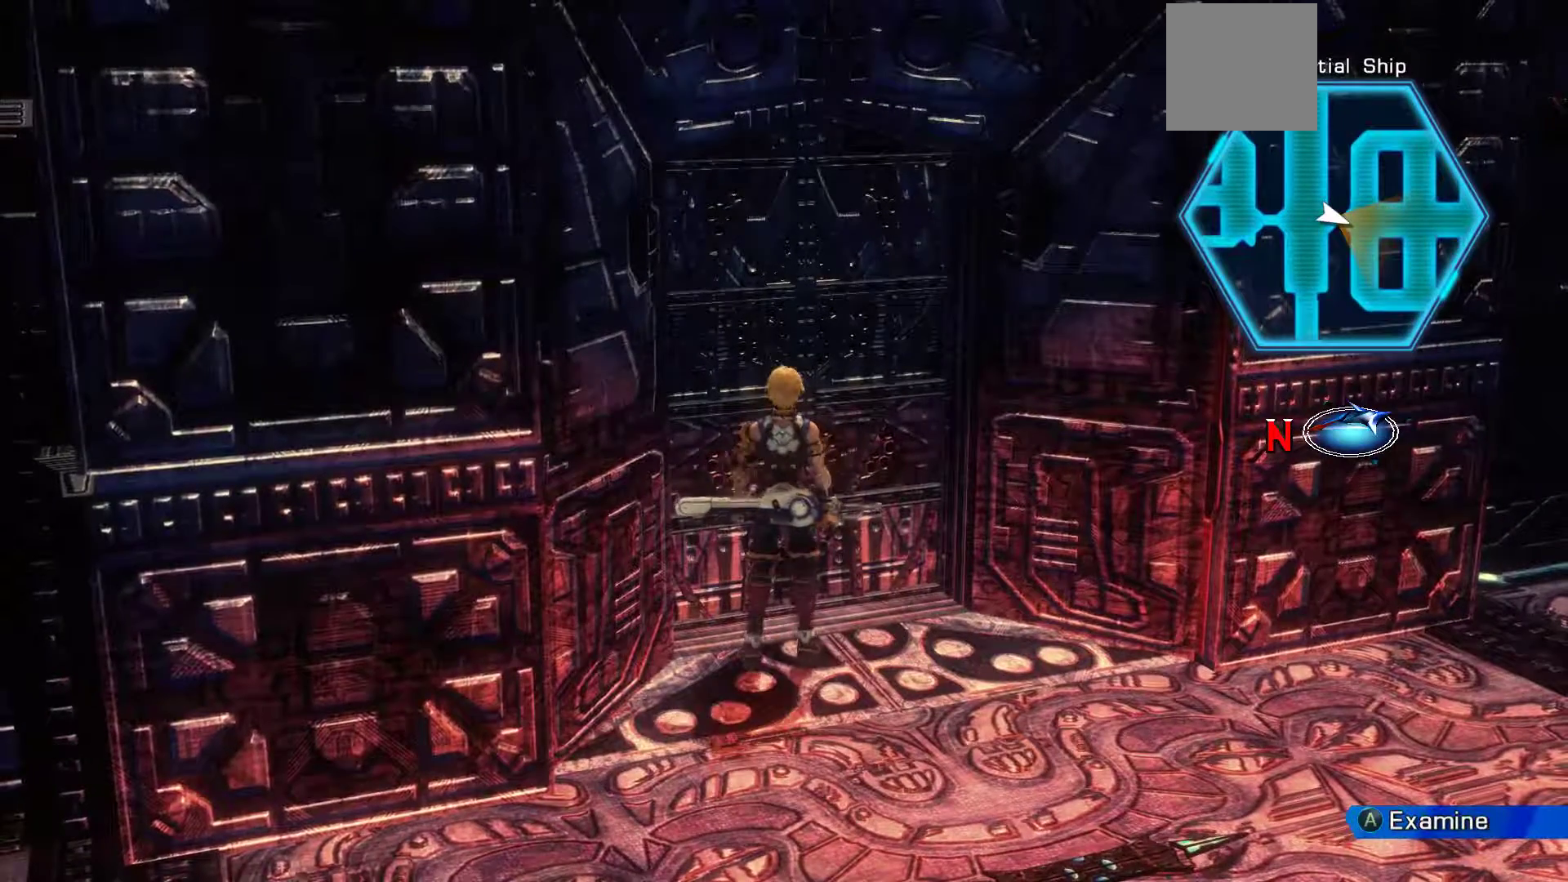
{"buttons": [], "left_stick": "center", "right_stick": "center", "events": [[267, "A", "down"], [467, "A", "up"]]}
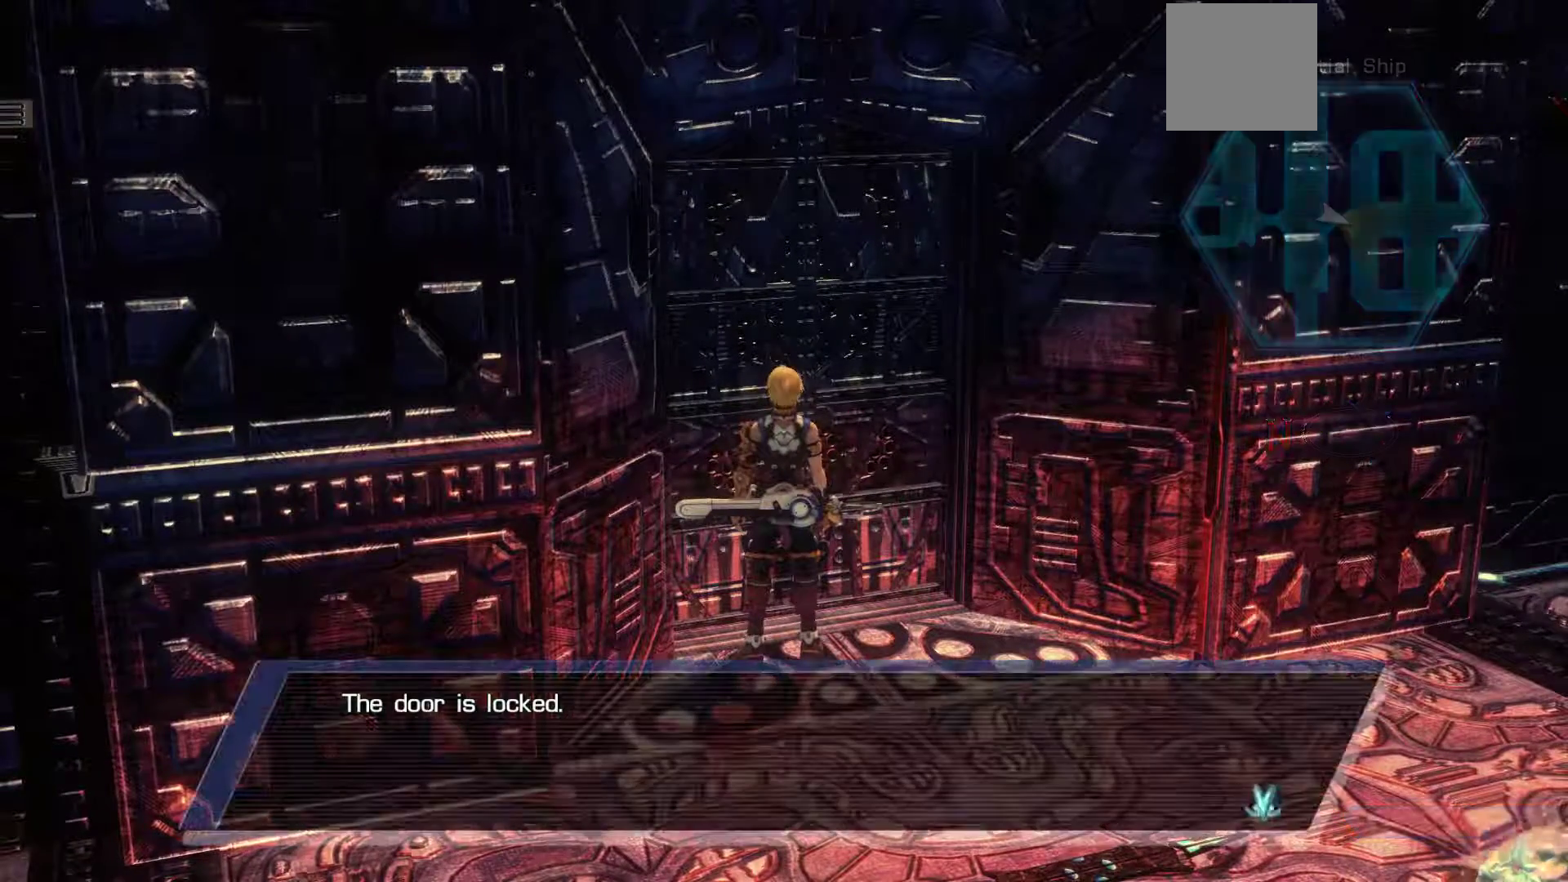
{"buttons": ["A"], "left_stick": "center", "right_stick": "center", "events": [[317, "A", "down"]]}
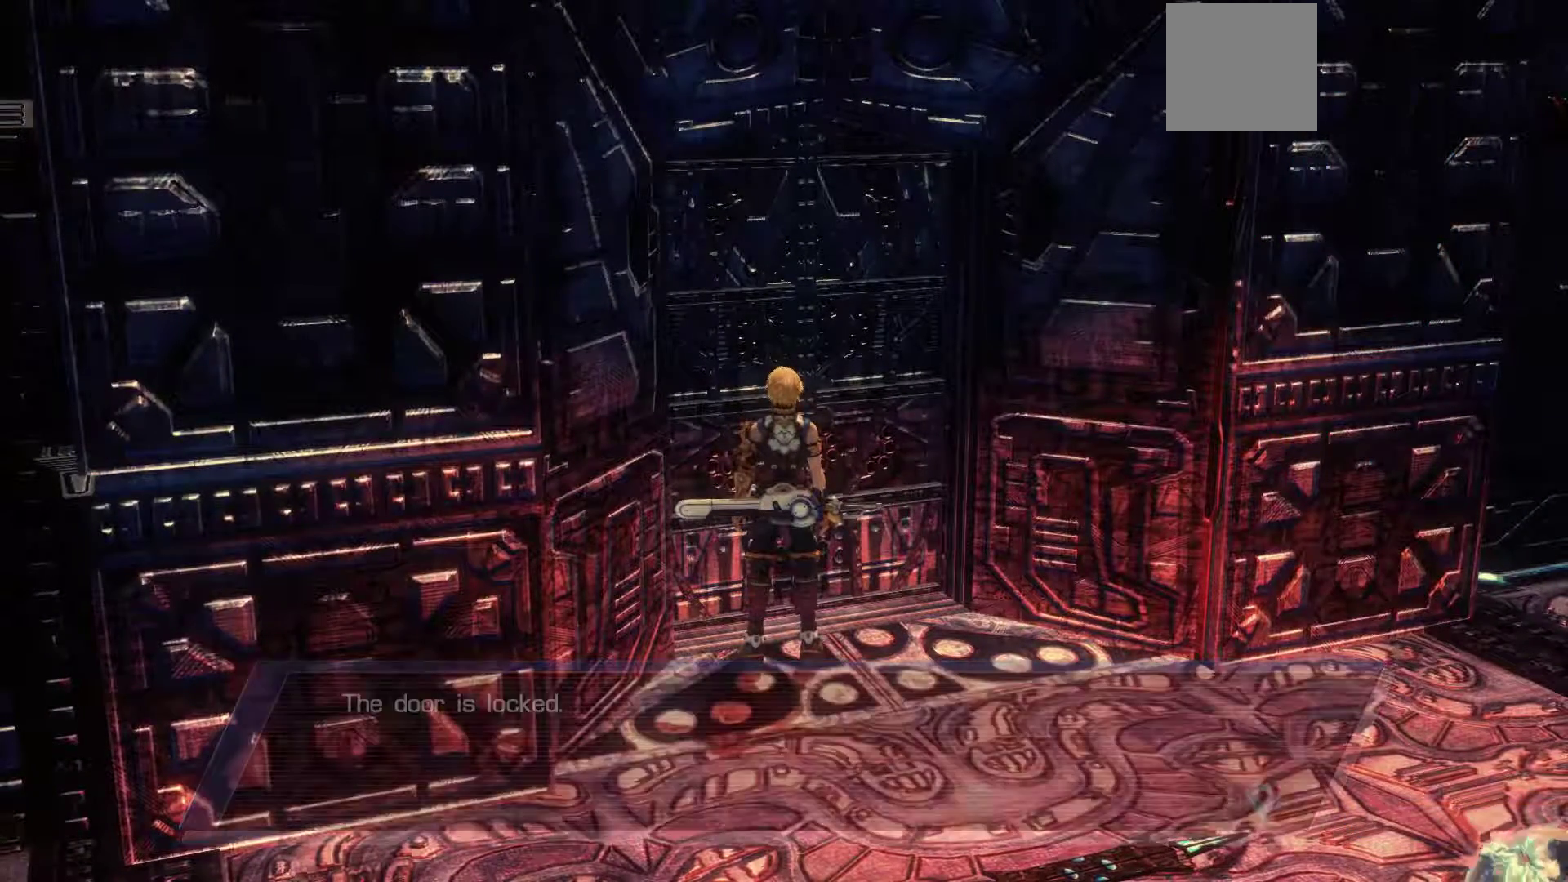
{"buttons": [], "left_stick": "center", "right_stick": "center", "events": [[50, "A", "up"]]}